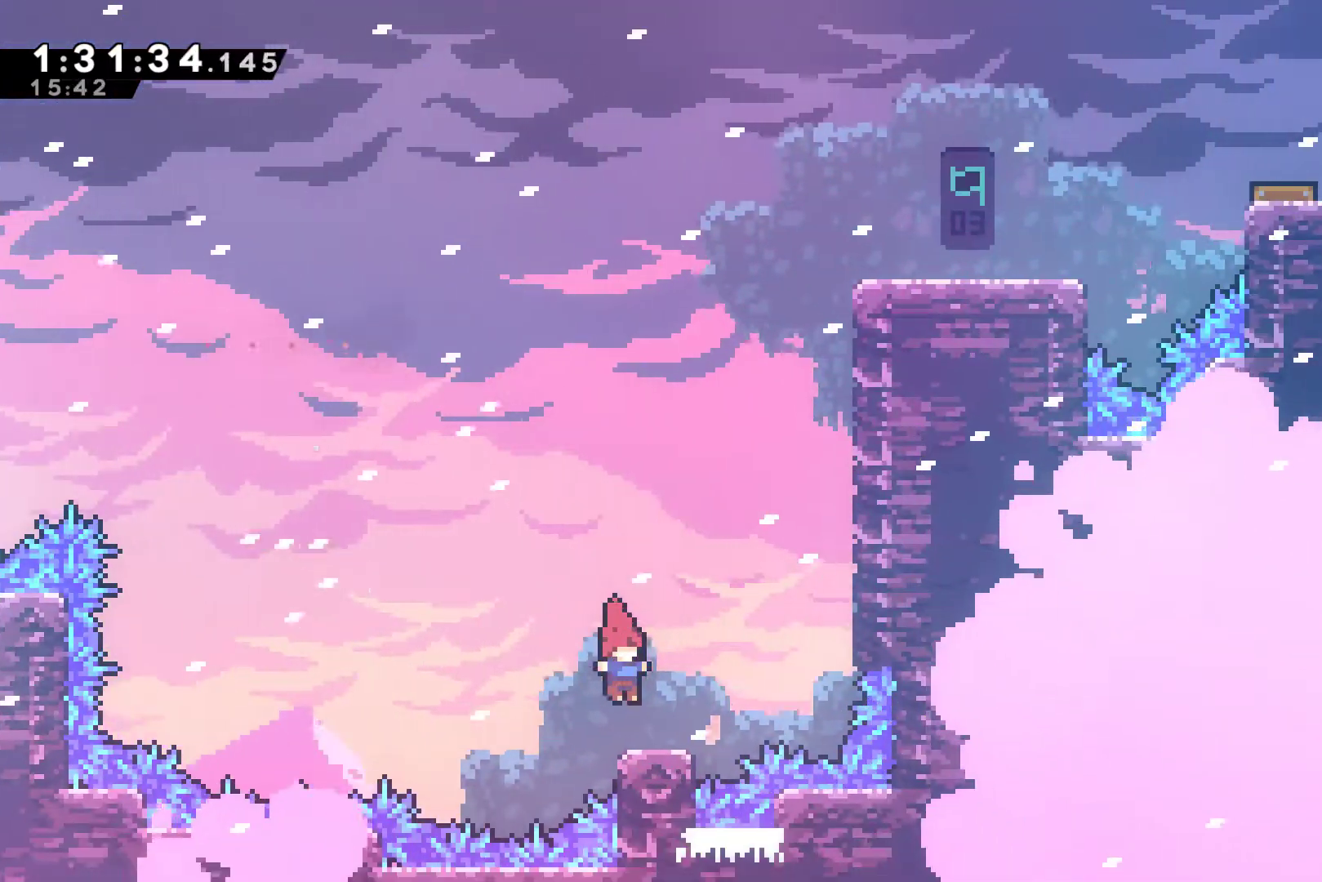
Gameplay with a controller (Xbox layout); each line is a JSON object with the inputs held at the frame after it. "events" lists button and stick changes between this image and that frame as [ms after this image, input, new state], when the widget could be followed in between. Not read: right_stick.
{"buttons": ["A", "R1", "DPAD_UP", "DPAD_RIGHT"], "left_stick": "center", "events": [[100, "DPAD_RIGHT", "down"], [133, "A", "down"], [167, "DPAD_UP", "down"], [267, "A", "up"], [267, "X", "down"], [400, "R1", "down"], [400, "X", "up"], [500, "A", "down"]]}
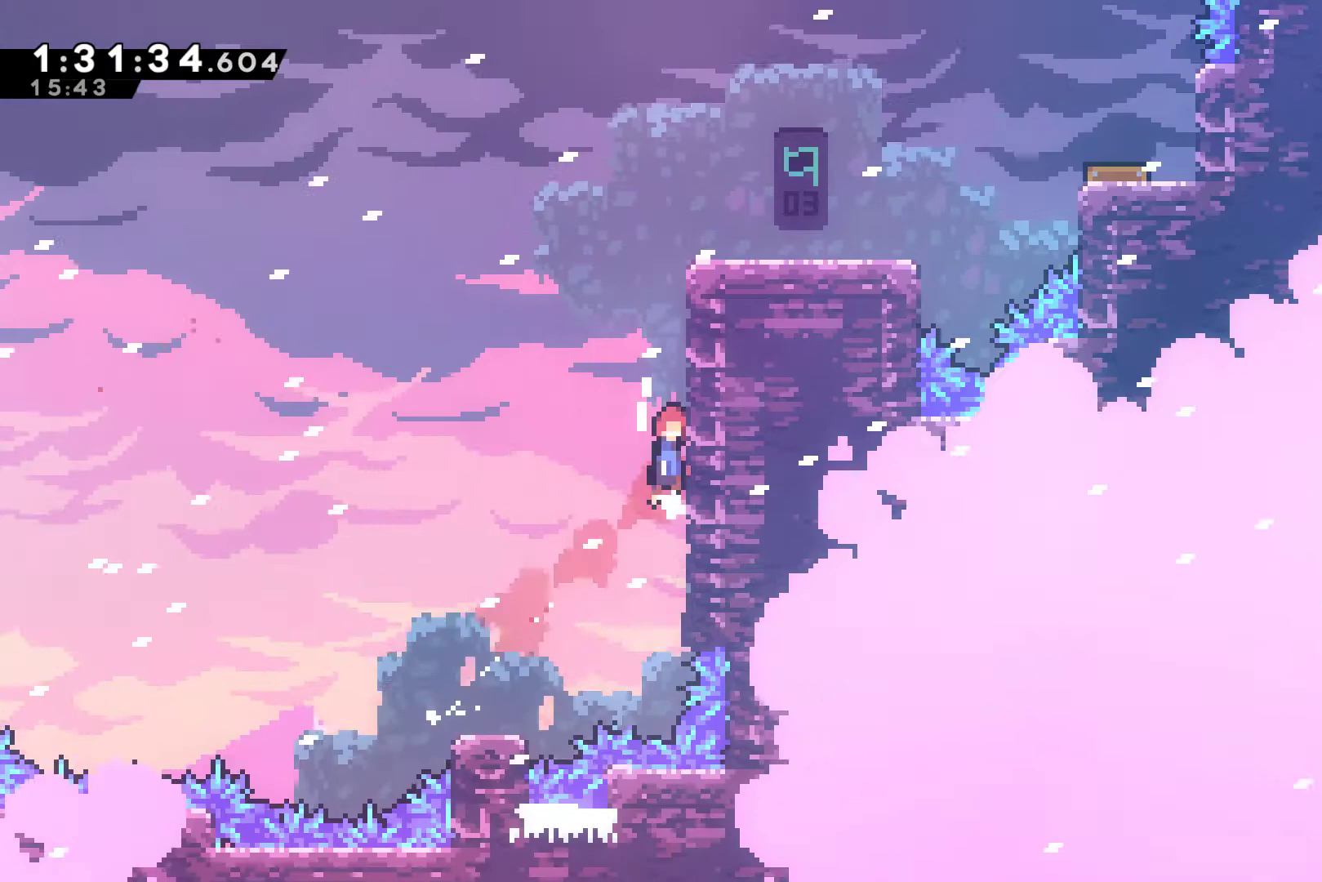
{"buttons": ["A", "R1", "DPAD_UP", "DPAD_RIGHT"], "left_stick": "center", "events": [[167, "A", "up"], [200, "DPAD_RIGHT", "up"], [233, "A", "down"], [367, "A", "up"], [433, "A", "down"], [500, "DPAD_RIGHT", "down"]]}
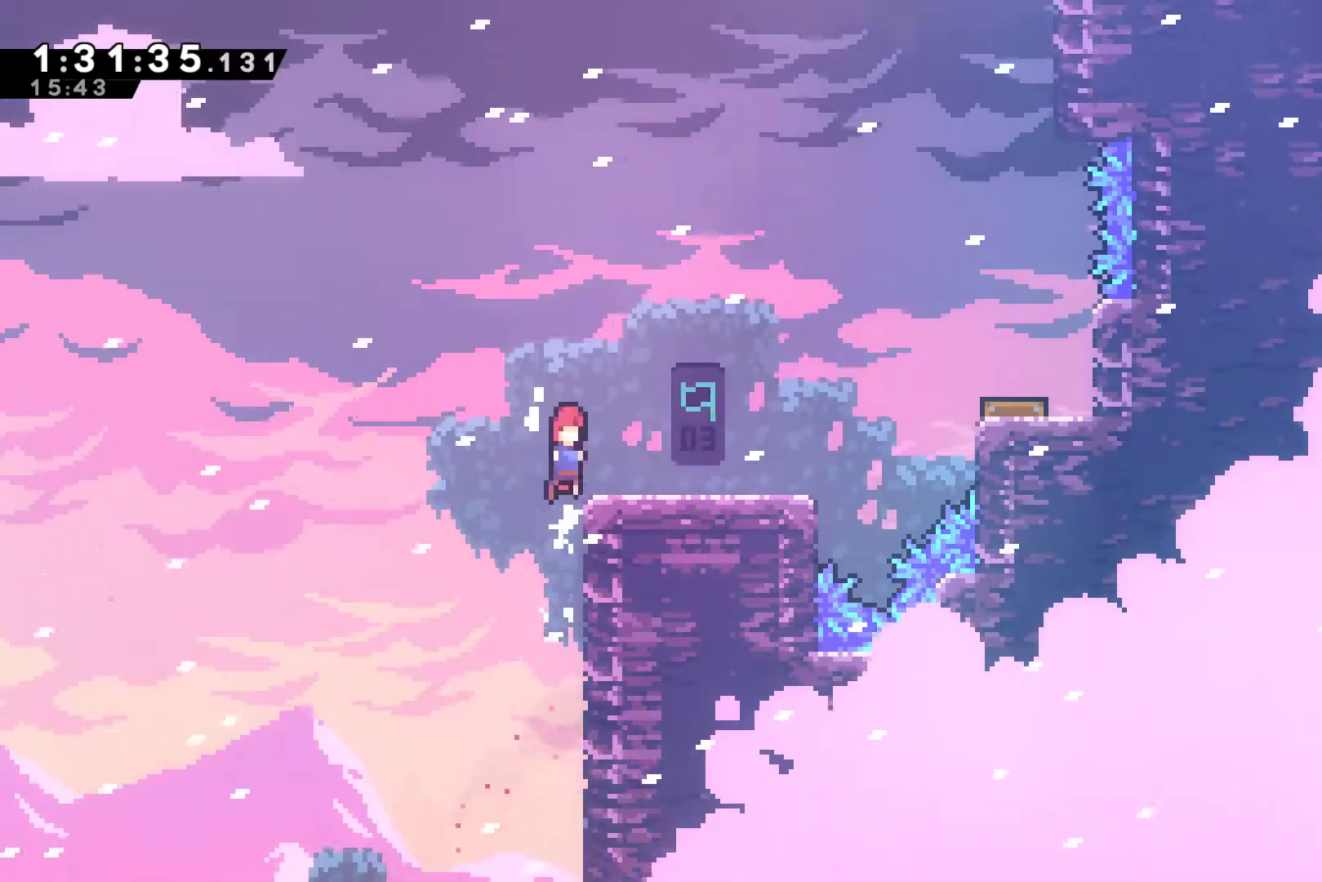
{"buttons": ["DPAD_RIGHT"], "left_stick": "center", "events": [[100, "A", "up"], [100, "DPAD_UP", "up"], [133, "R1", "up"]]}
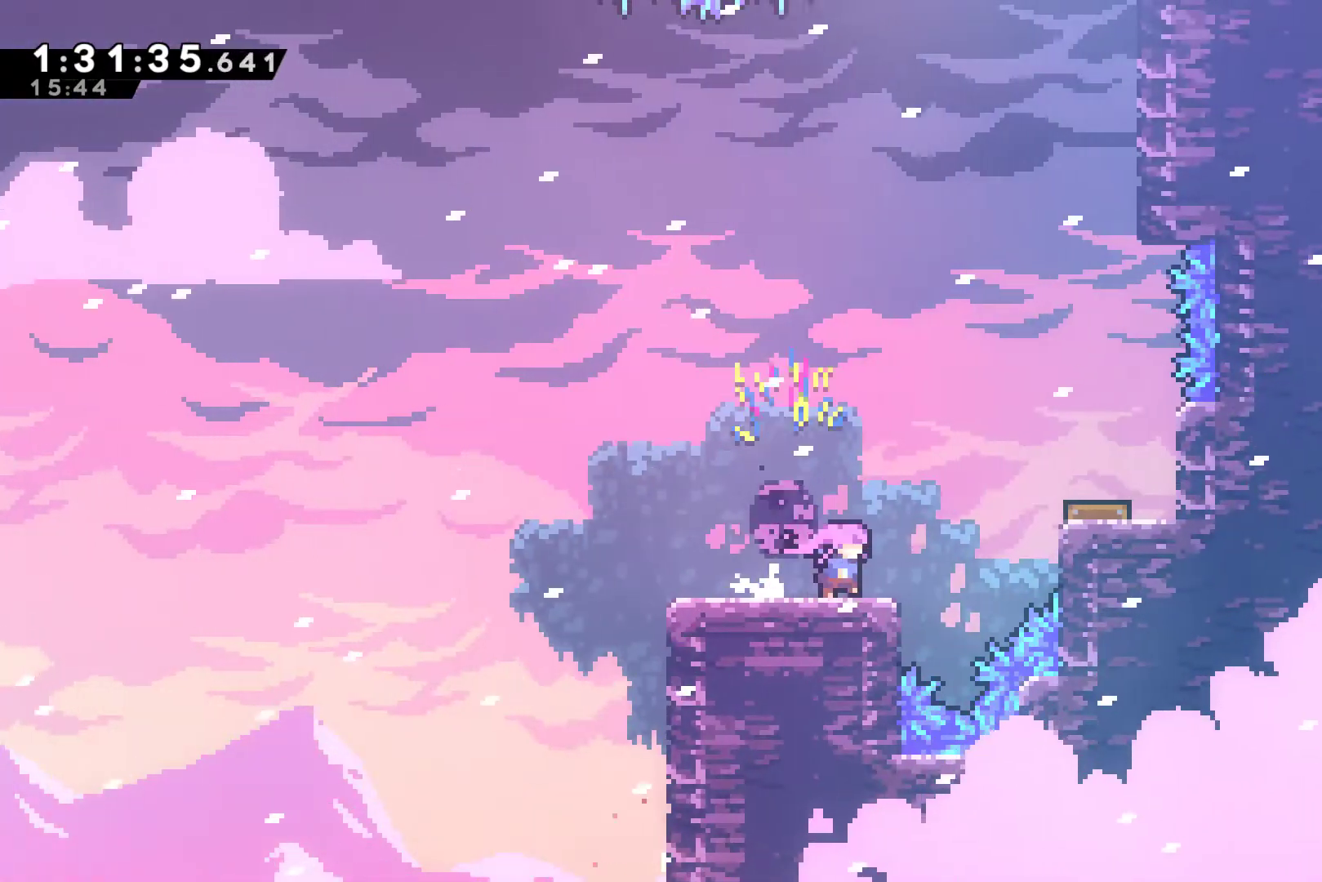
{"buttons": ["DPAD_RIGHT"], "left_stick": "center", "events": [[33, "A", "down"], [333, "A", "up"]]}
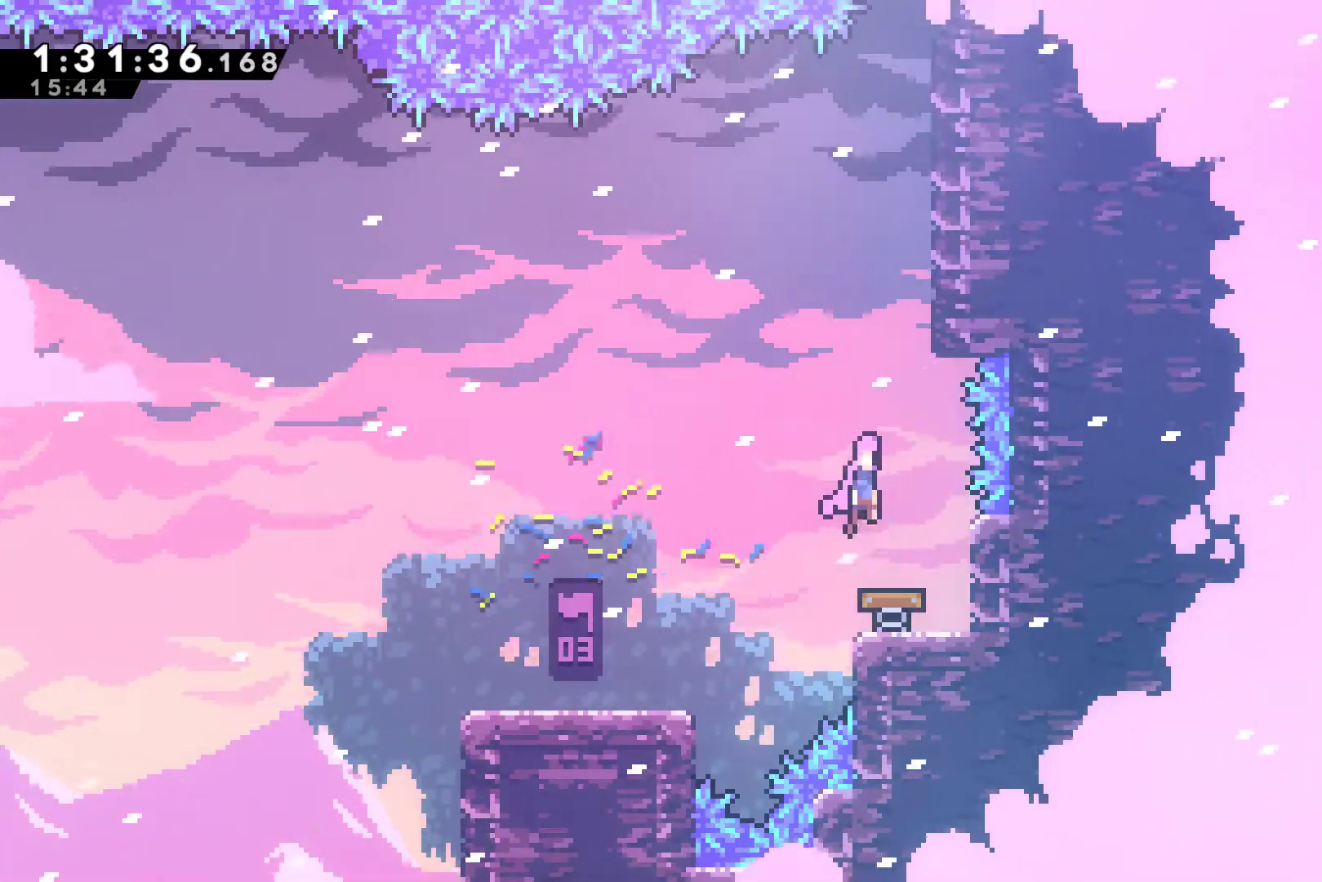
{"buttons": ["A", "R1", "DPAD_UP"], "left_stick": "center", "events": [[100, "DPAD_RIGHT", "up"], [200, "DPAD_RIGHT", "down"], [200, "DPAD_UP", "down"], [233, "DPAD_UP", "up"], [300, "DPAD_UP", "down"], [333, "DPAD_RIGHT", "up"], [333, "R1", "down"], [400, "A", "down"]]}
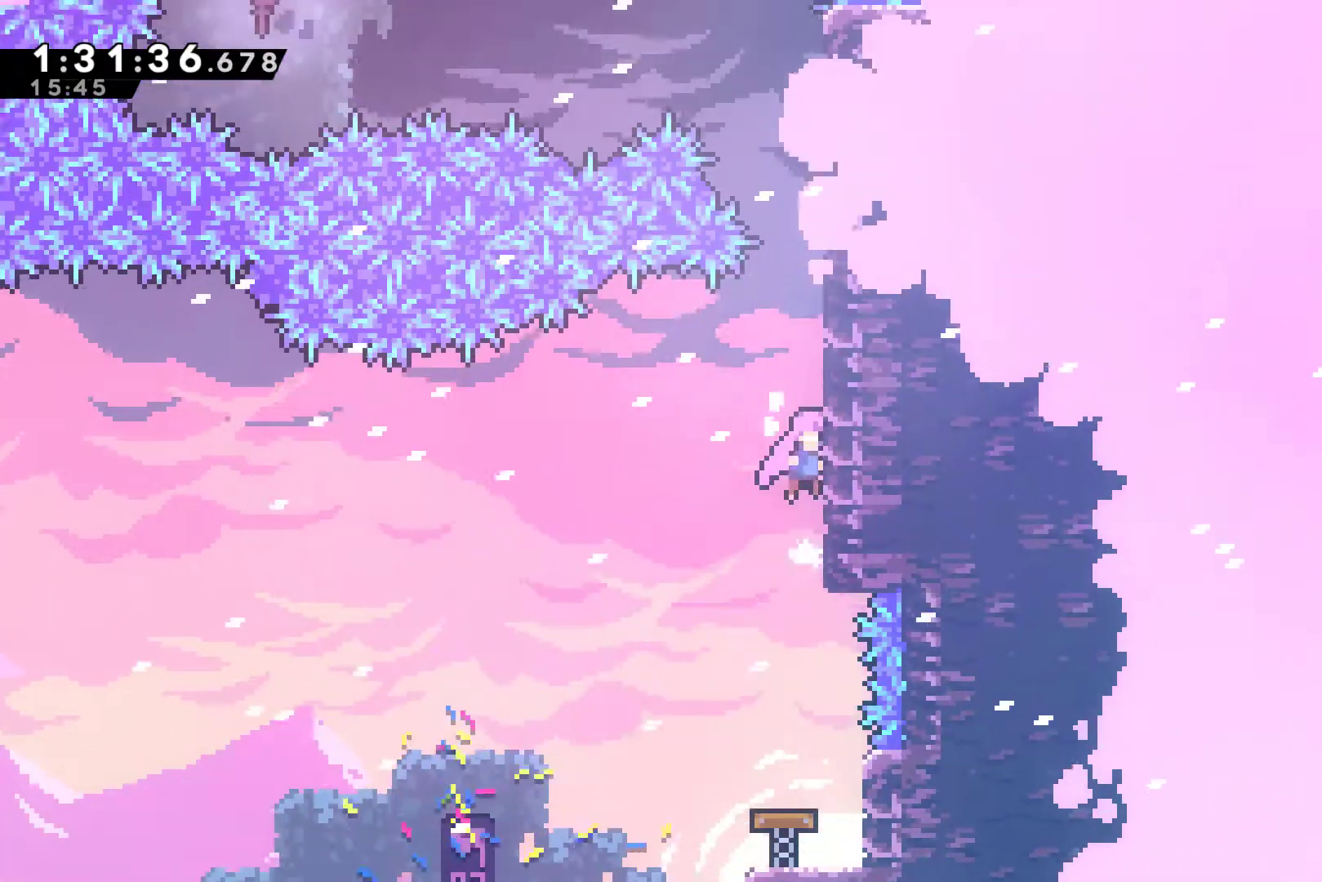
{"buttons": ["A", "R1", "DPAD_UP"], "left_stick": "center", "events": [[67, "A", "up"], [167, "A", "down"], [300, "A", "up"], [400, "A", "down"]]}
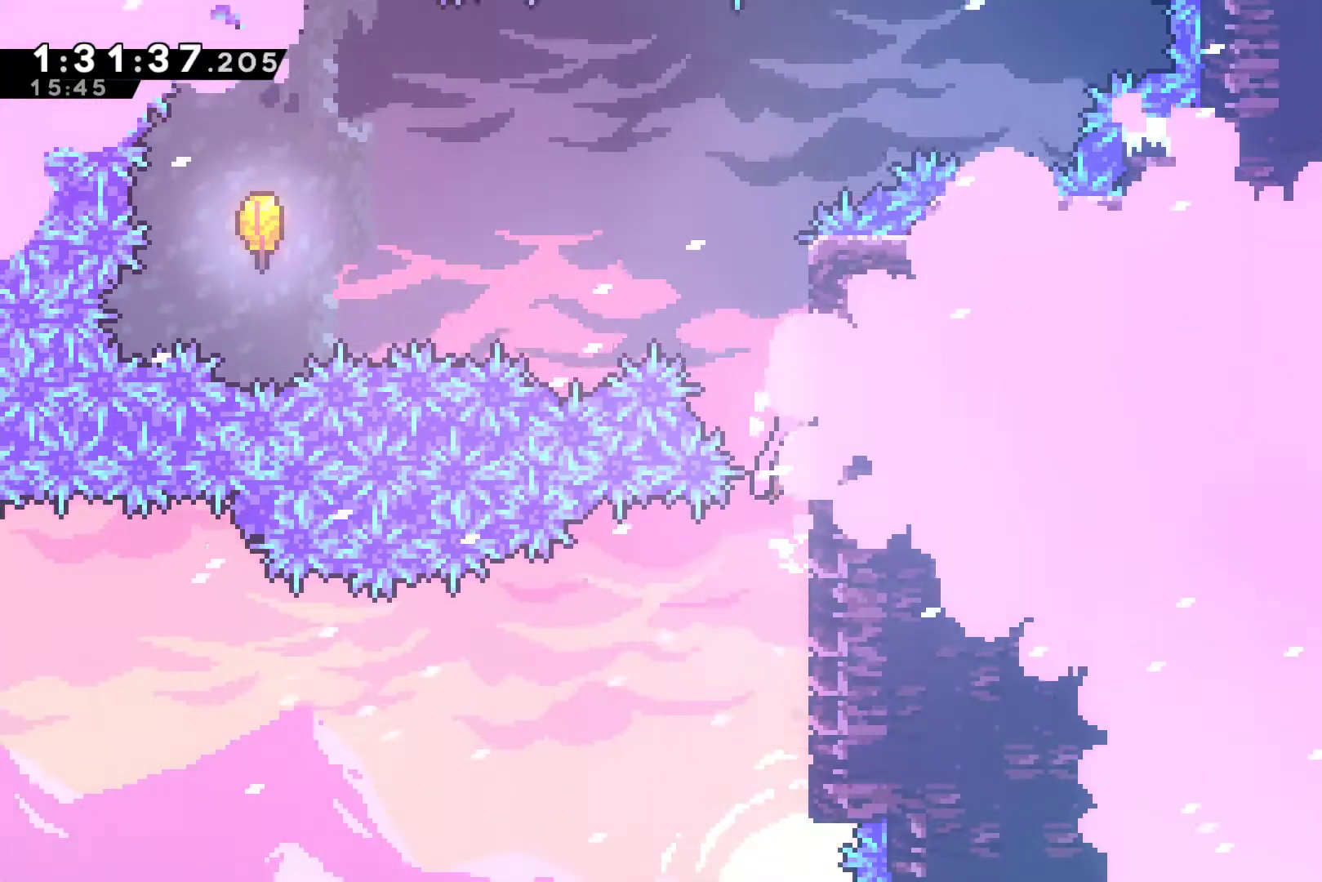
{"buttons": ["X", "R1", "DPAD_UP", "DPAD_LEFT"], "left_stick": "center", "events": [[100, "A", "up"], [167, "A", "down"], [233, "DPAD_LEFT", "down"], [367, "A", "up"], [433, "X", "down"]]}
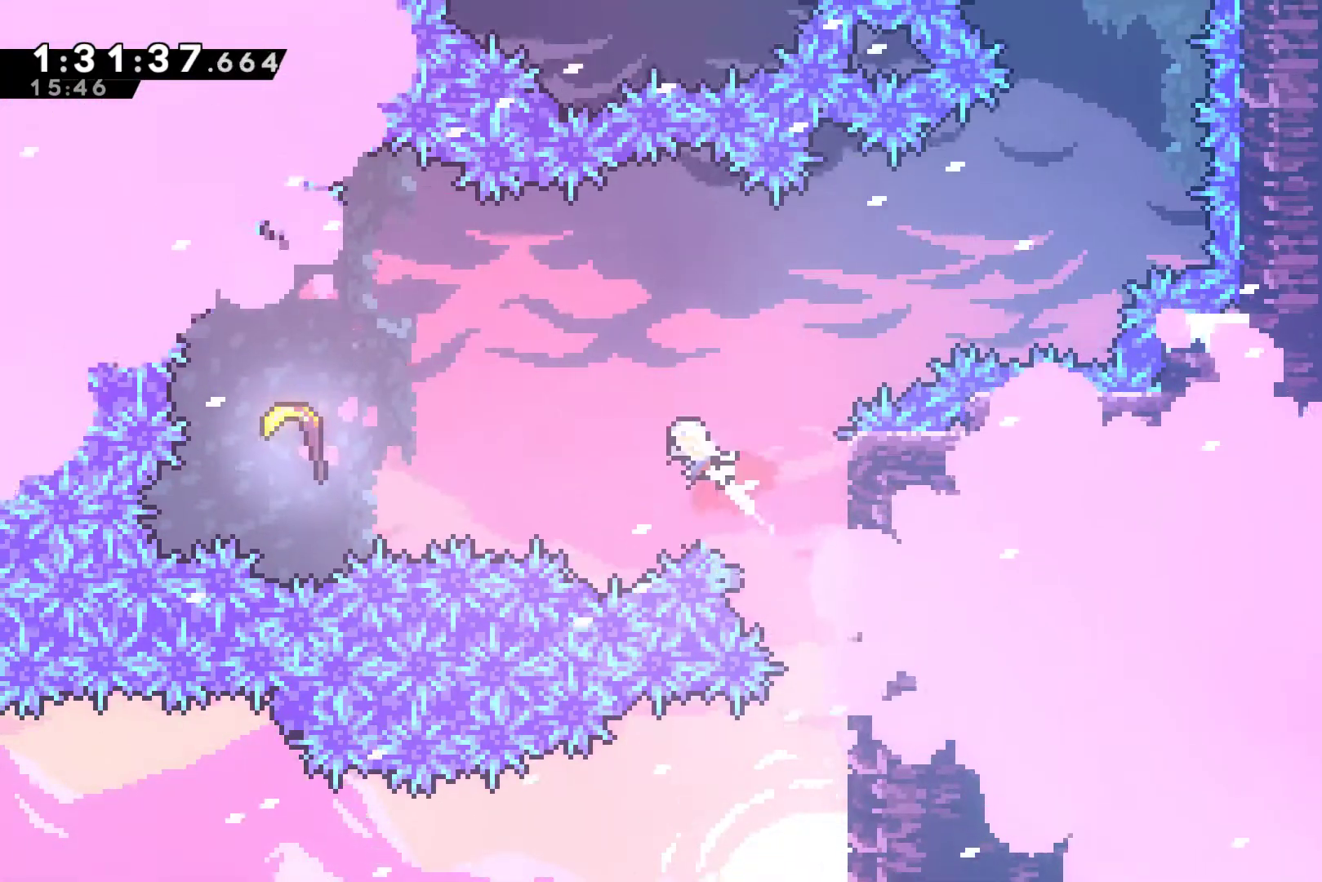
{"buttons": ["R1", "DPAD_LEFT"], "left_stick": "center", "events": [[100, "X", "up"], [233, "DPAD_UP", "up"]]}
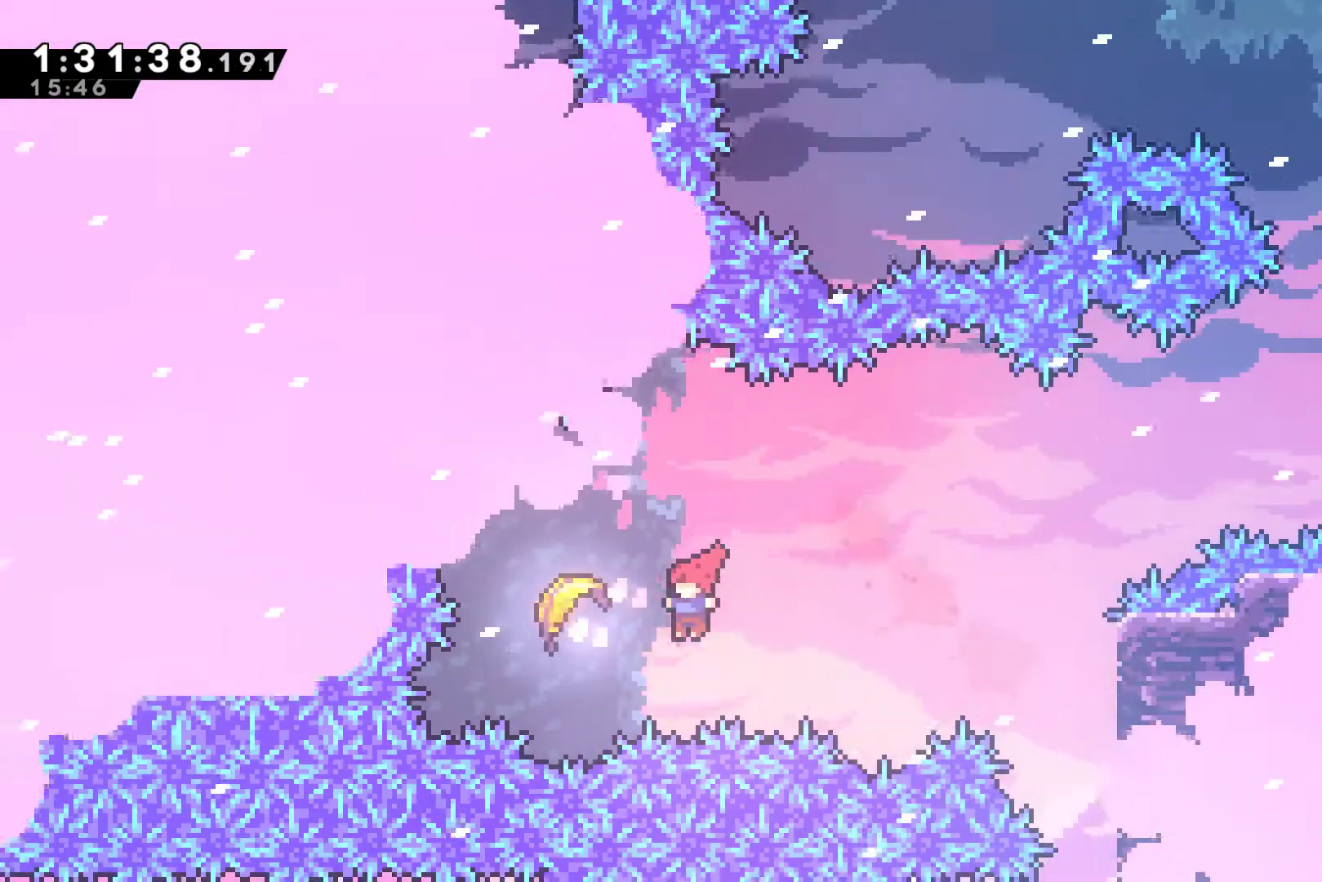
{"buttons": ["R1"], "left_stick": "right", "events": [[33, "X", "down"], [133, "X", "up"], [167, "DPAD_LEFT", "up"], [300, "left_stick", "right"]]}
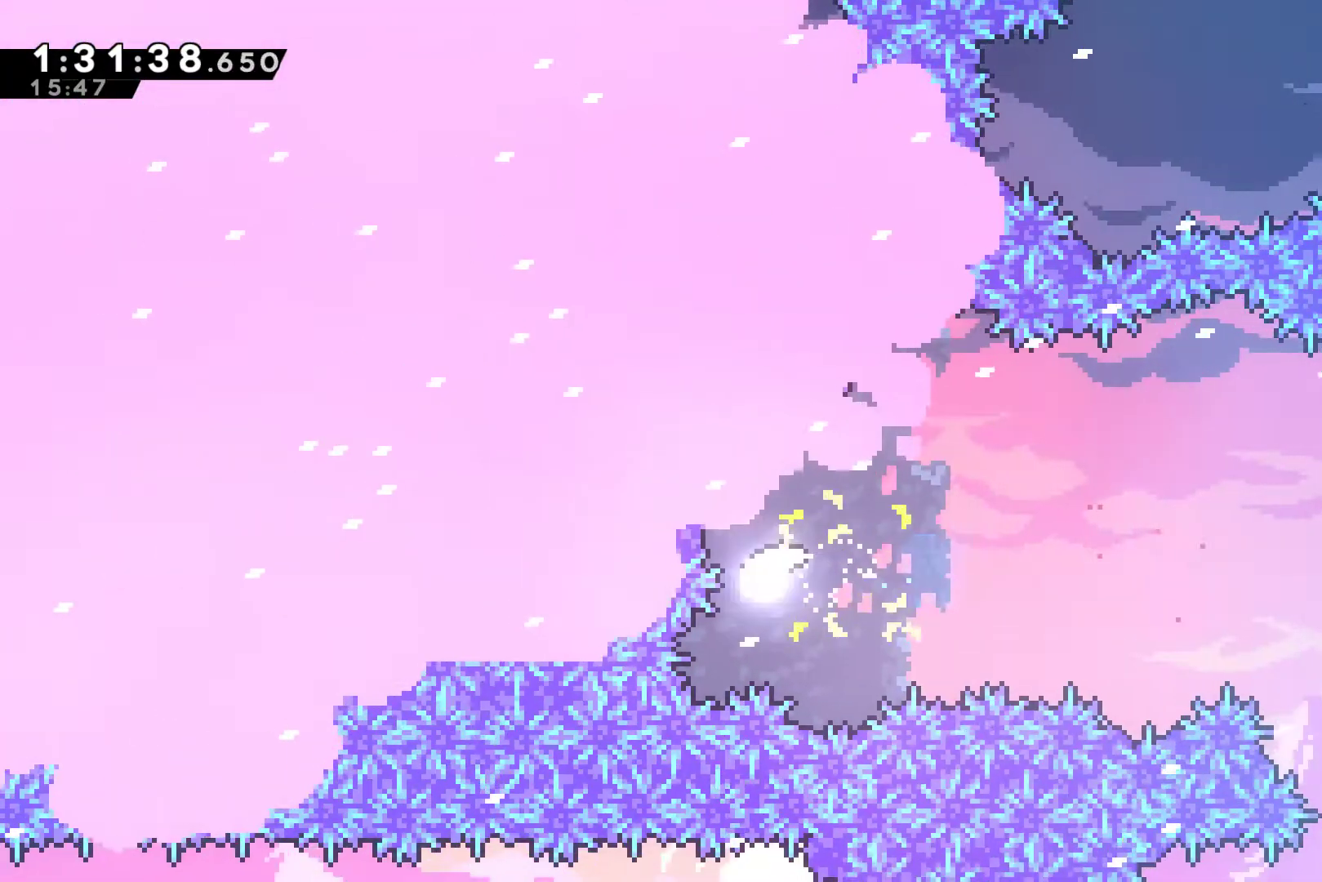
{"buttons": [], "left_stick": "up-right", "events": [[33, "R1", "up"], [500, "left_stick", "up-right"]]}
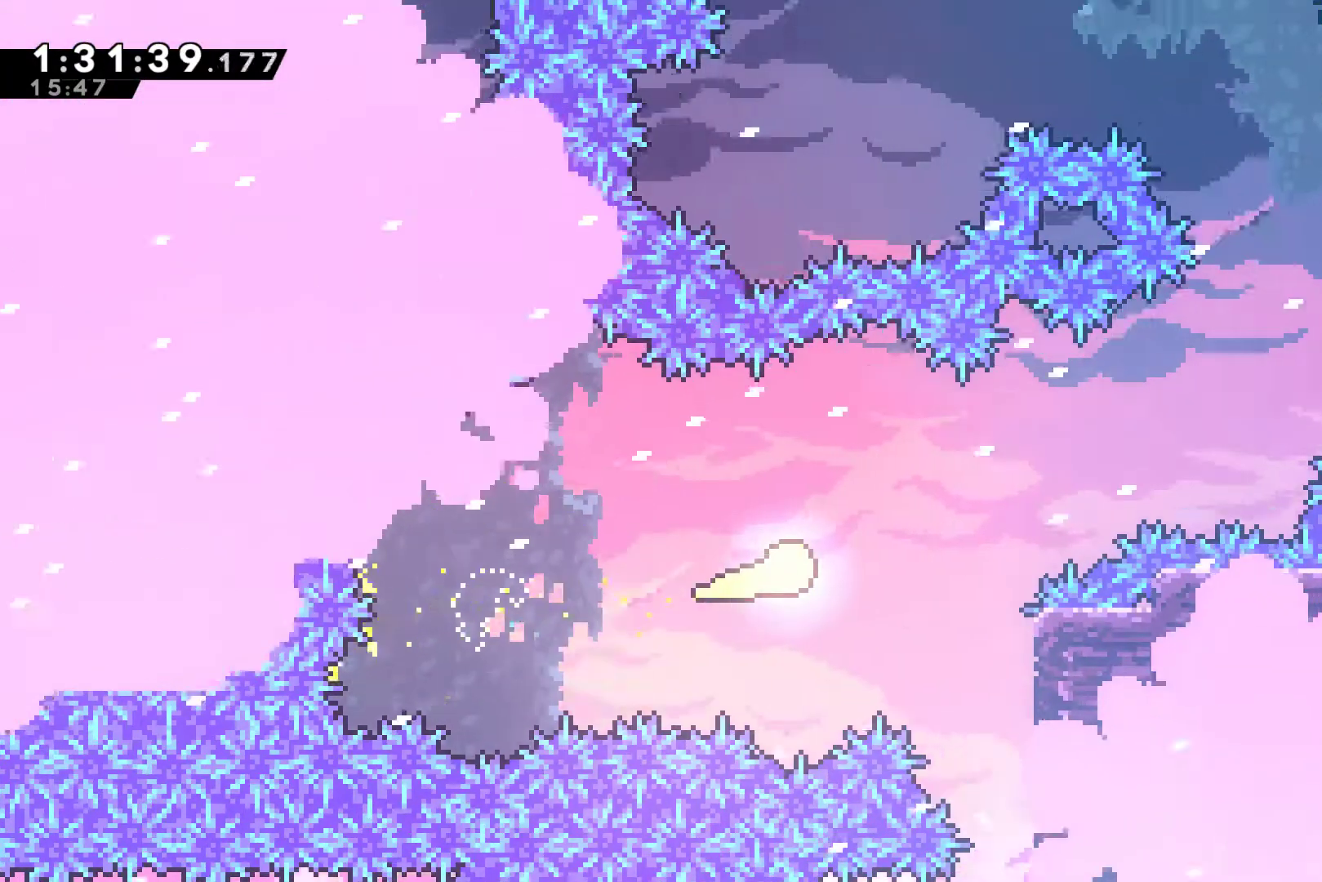
{"buttons": [], "left_stick": "up-right", "events": []}
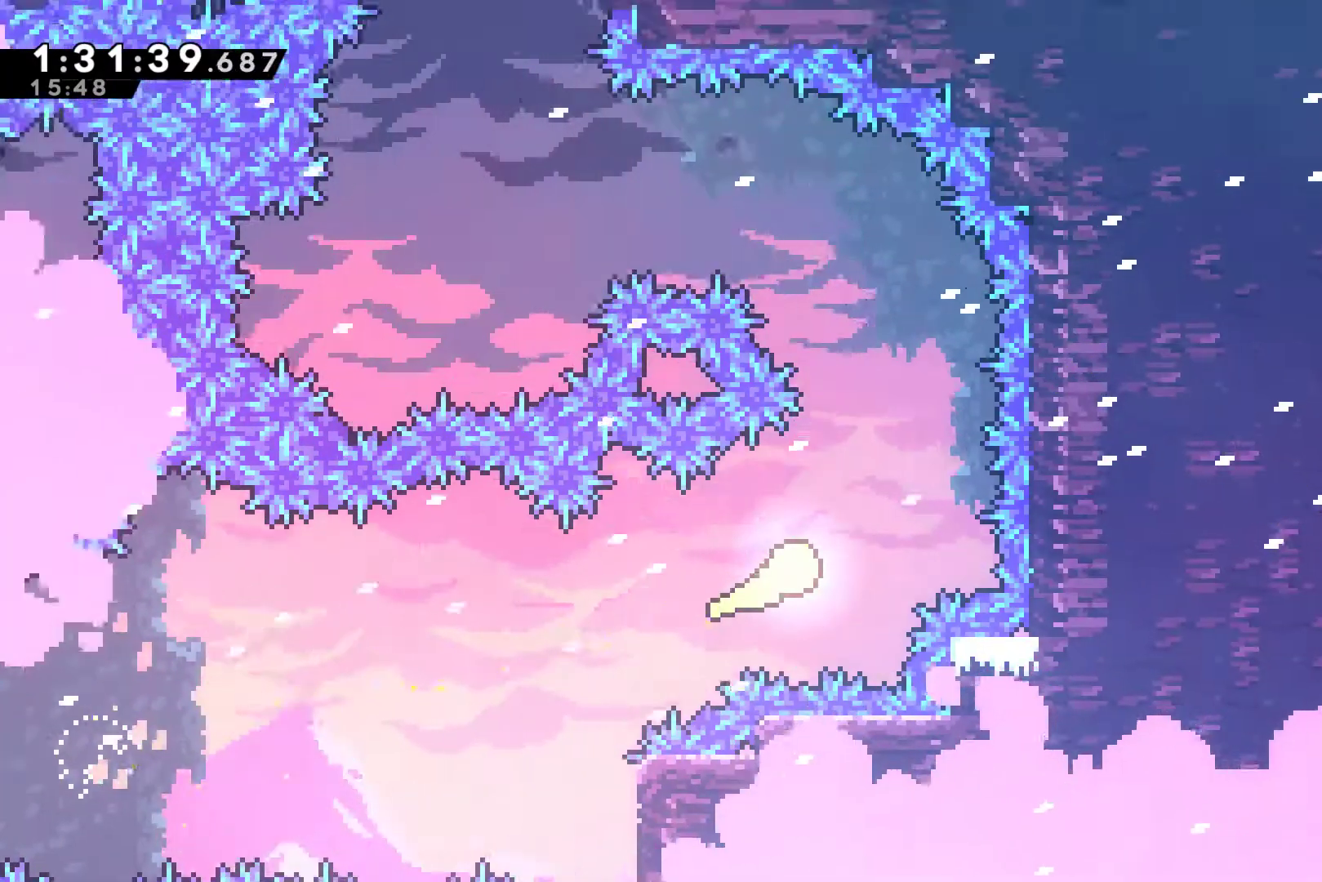
{"buttons": [], "left_stick": "up-left", "events": [[200, "left_stick", "up"], [367, "left_stick", "up-left"]]}
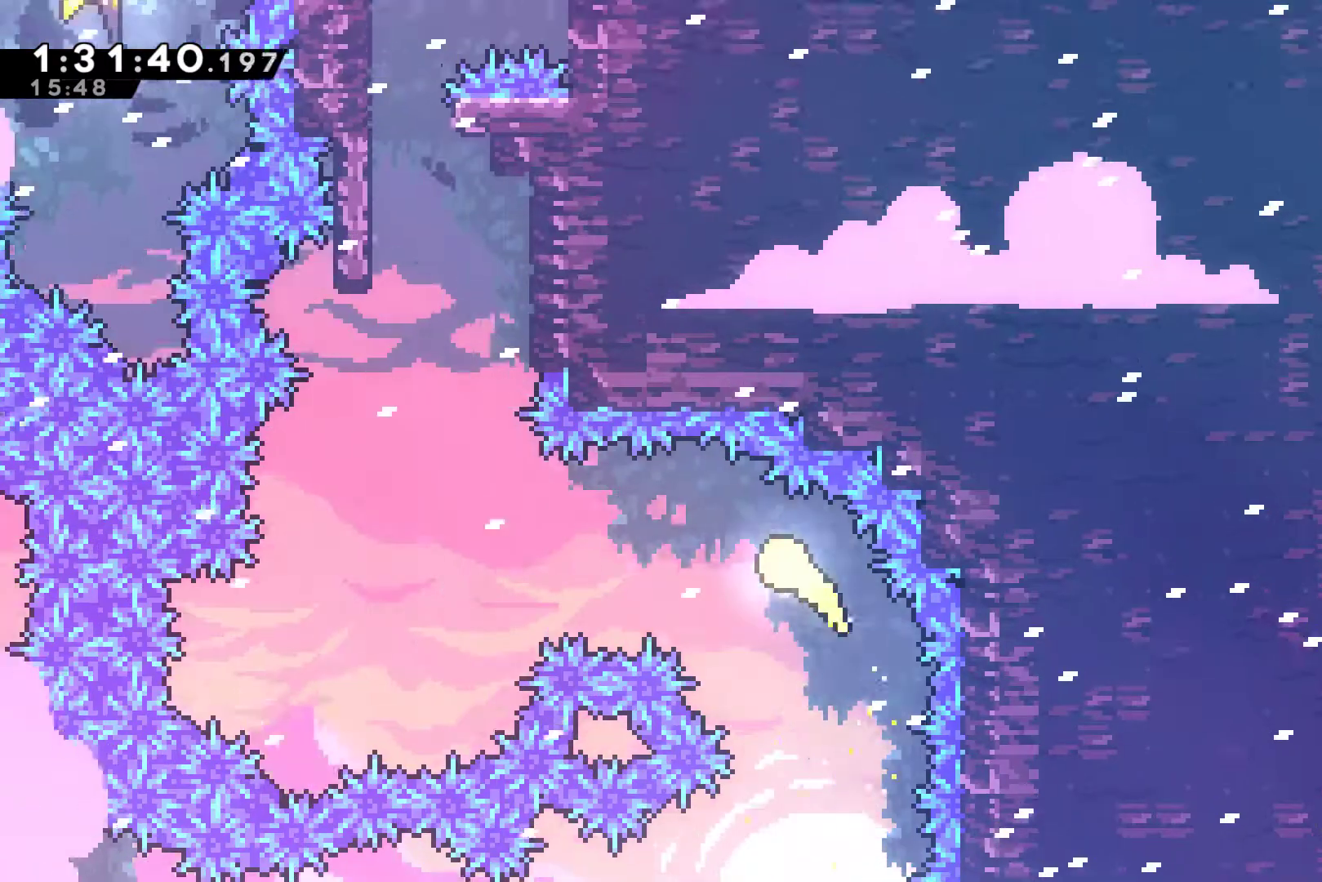
{"buttons": [], "left_stick": "up", "events": [[367, "left_stick", "up"]]}
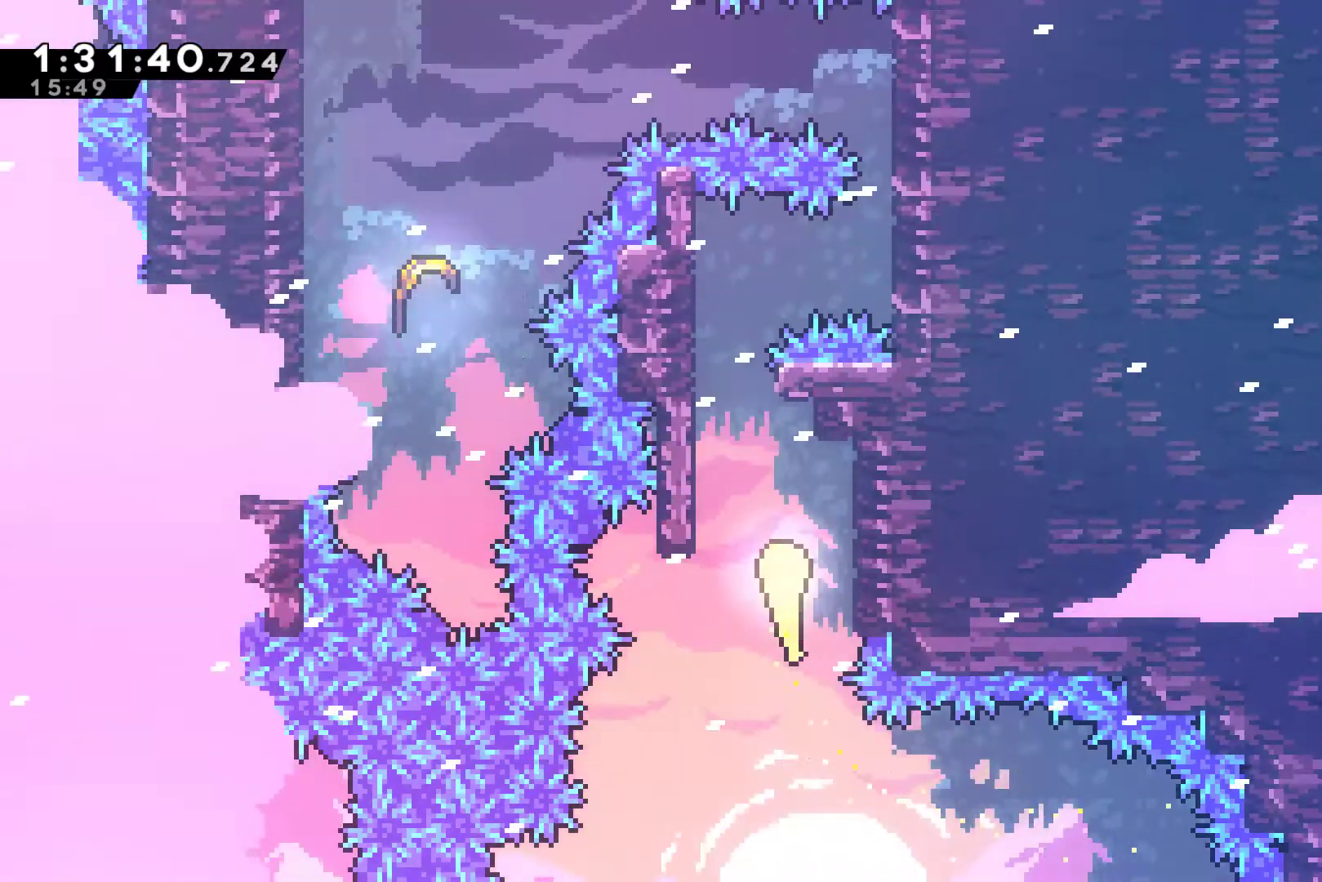
{"buttons": ["R1", "DPAD_UP"], "left_stick": "center", "events": [[167, "R1", "down"], [167, "left_stick", "left"], [333, "left_stick", "center"], [433, "DPAD_UP", "down"]]}
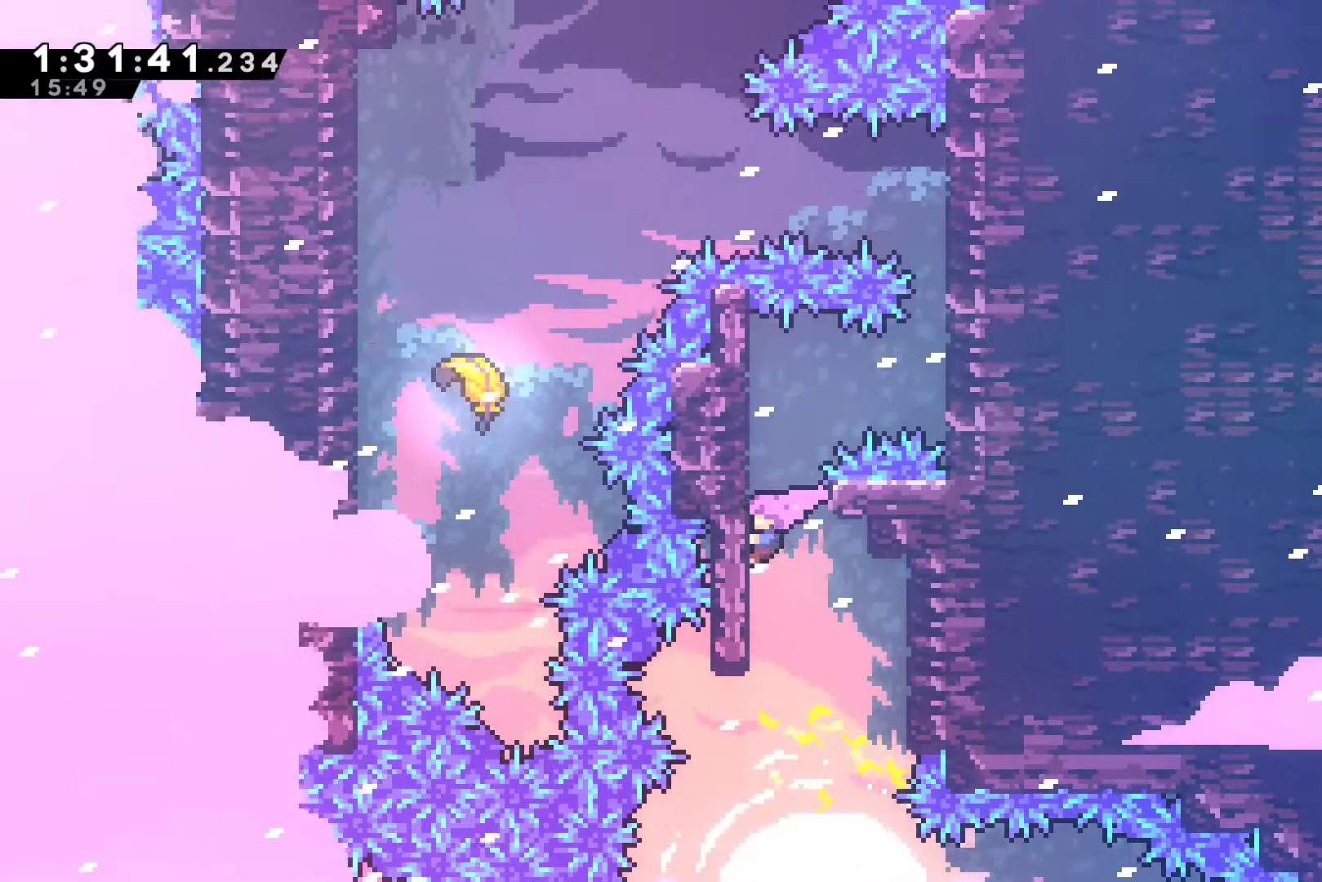
{"buttons": ["R1", "DPAD_UP"], "left_stick": "center", "events": []}
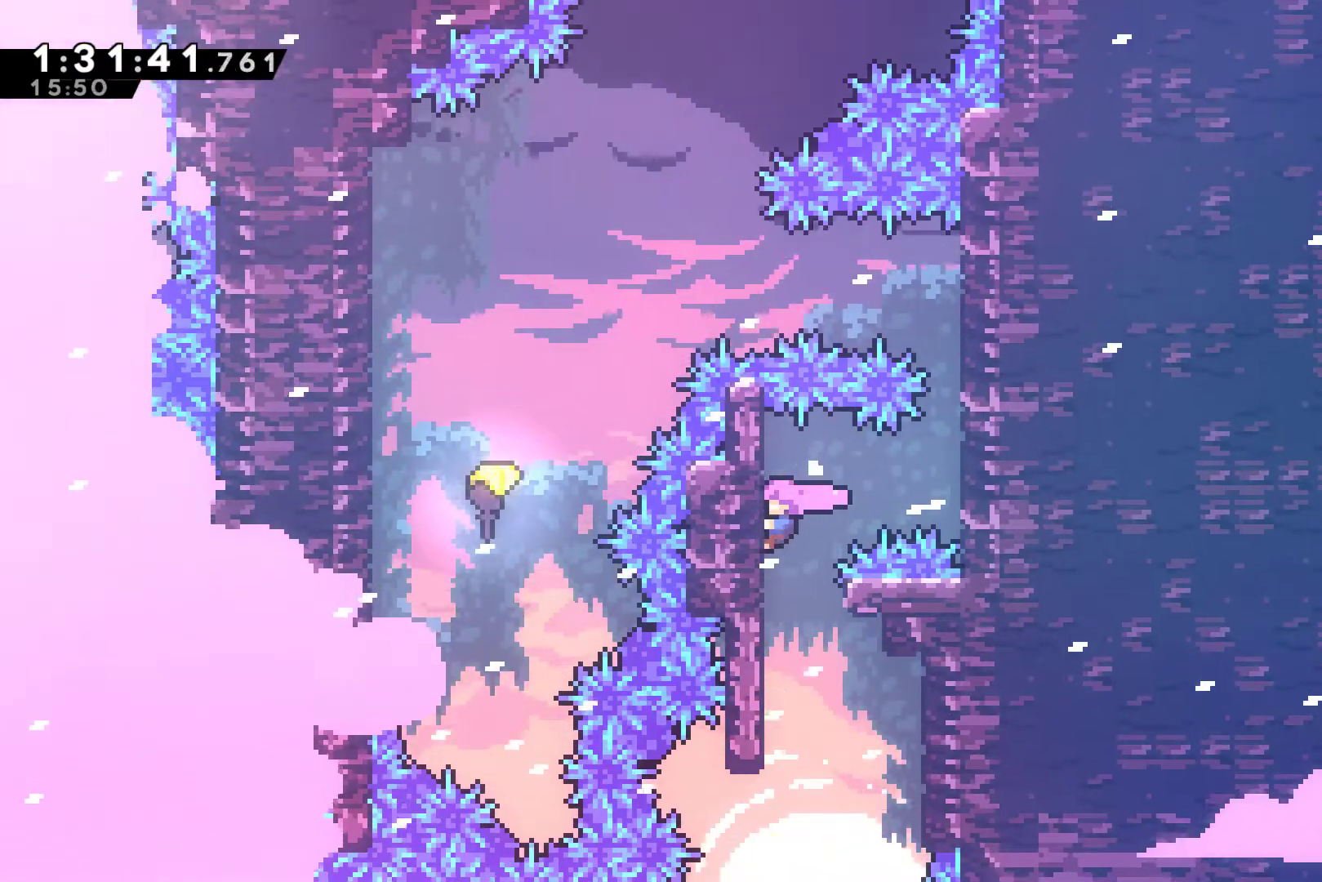
{"buttons": ["R1", "DPAD_UP"], "left_stick": "center", "events": [[133, "DPAD_UP", "up"], [267, "DPAD_RIGHT", "down"], [267, "X", "down"], [433, "X", "up"], [500, "DPAD_RIGHT", "up"], [500, "DPAD_UP", "down"]]}
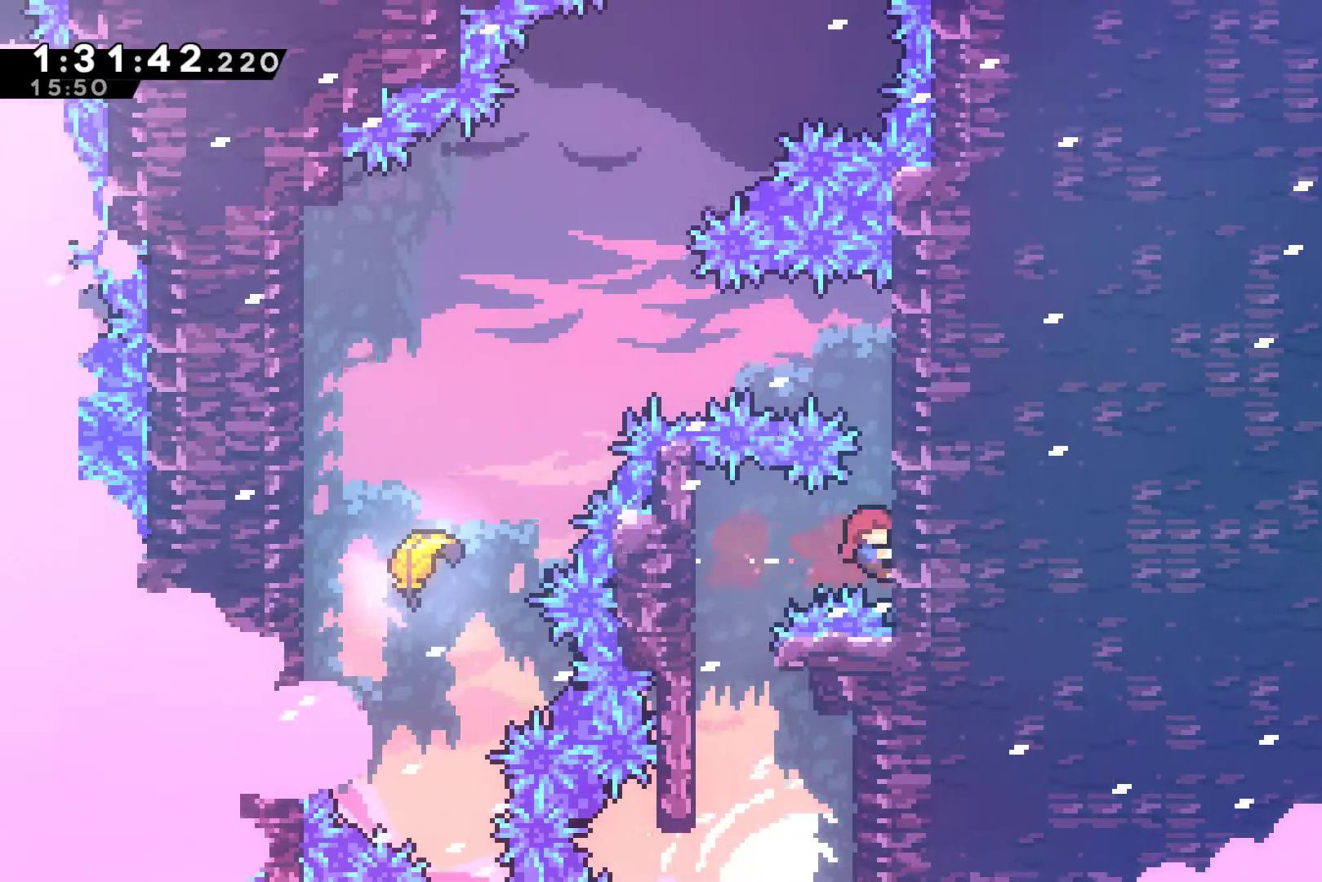
{"buttons": ["R1", "DPAD_UP"], "left_stick": "center", "events": []}
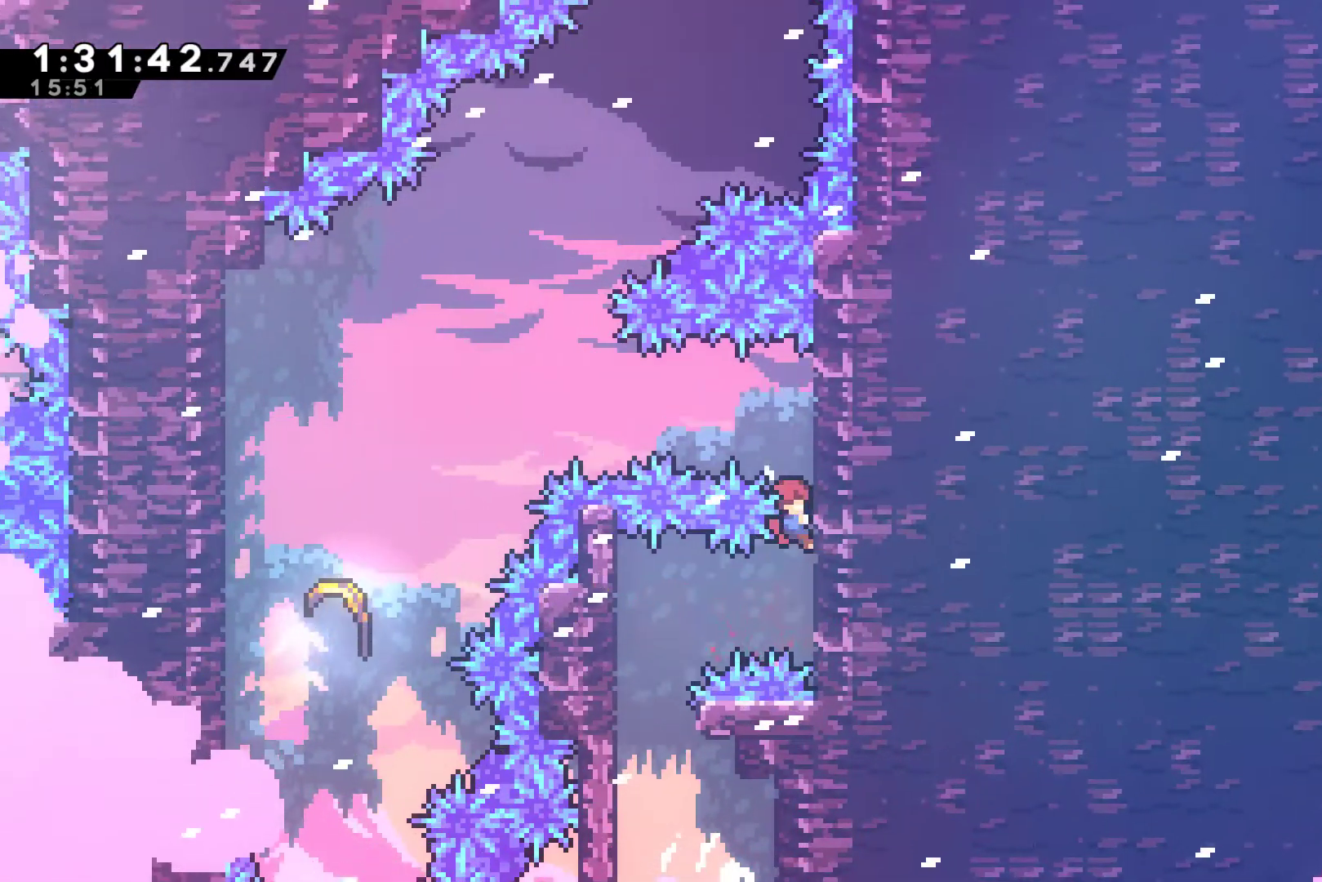
{"buttons": ["R1", "DPAD_LEFT"], "left_stick": "center", "events": [[467, "DPAD_LEFT", "down"], [500, "DPAD_UP", "up"]]}
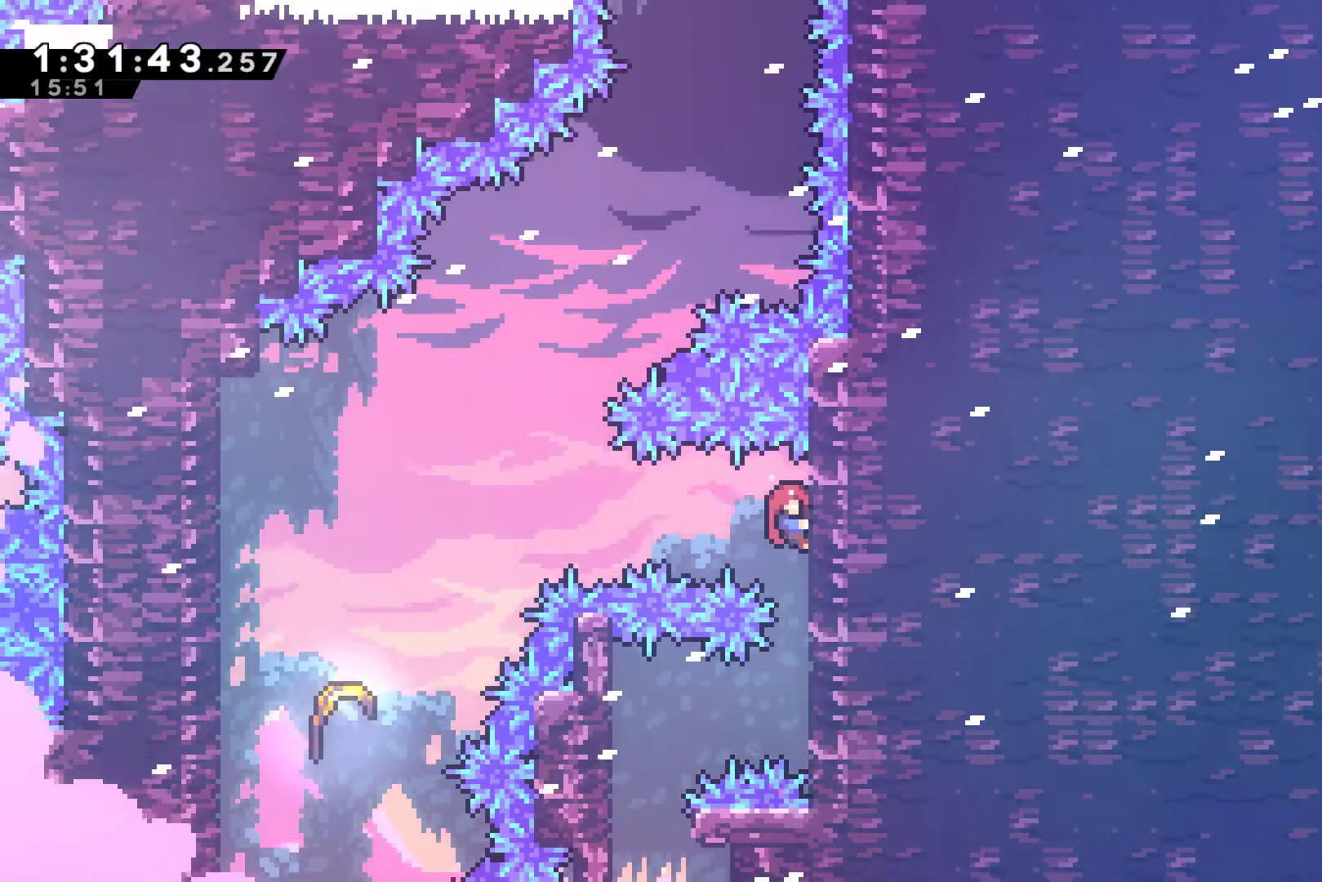
{"buttons": ["DPAD_LEFT"], "left_stick": "center", "events": [[100, "X", "down"], [267, "X", "up"], [400, "R1", "up"]]}
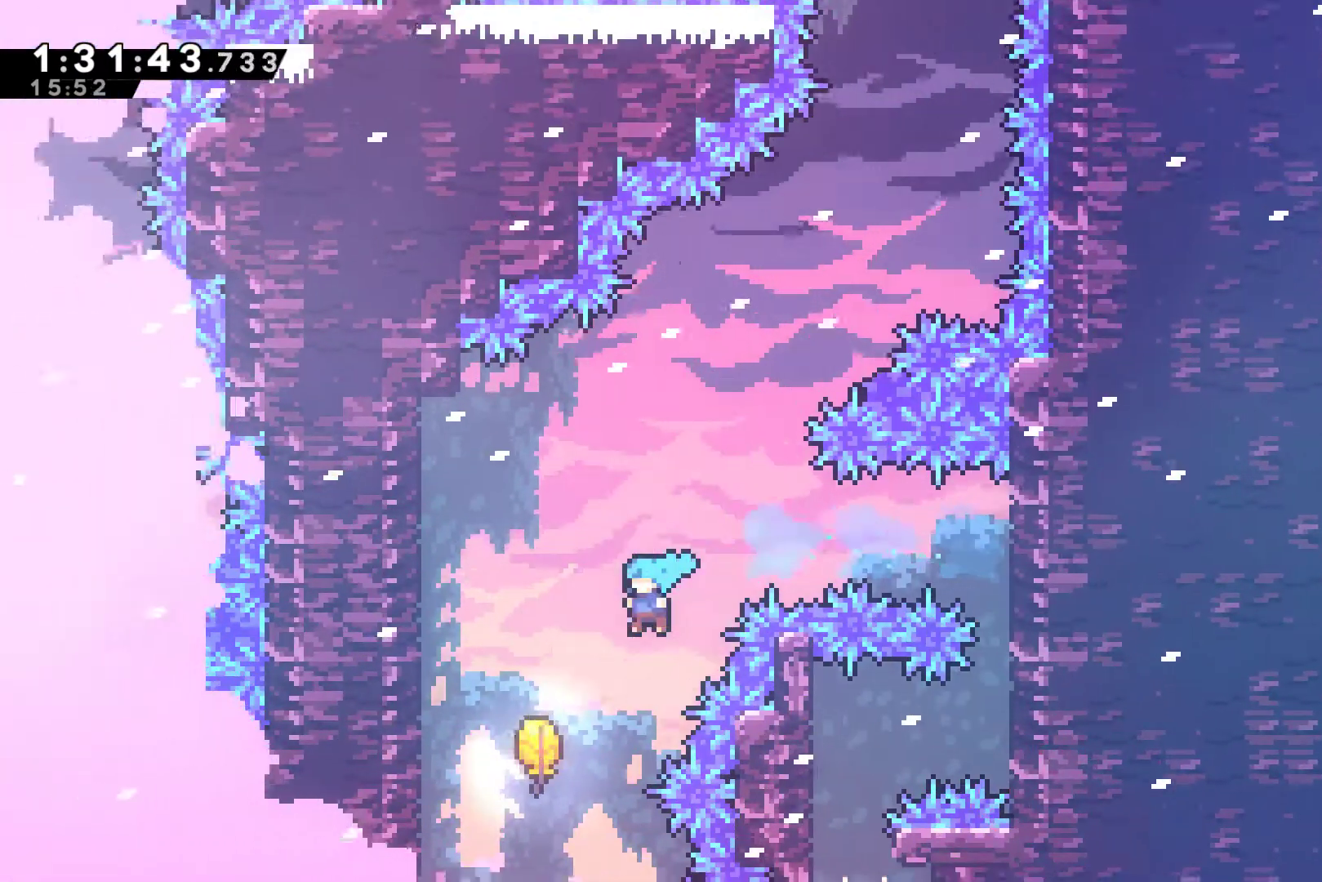
{"buttons": [], "left_stick": "up", "events": [[133, "DPAD_LEFT", "up"], [300, "left_stick", "up"]]}
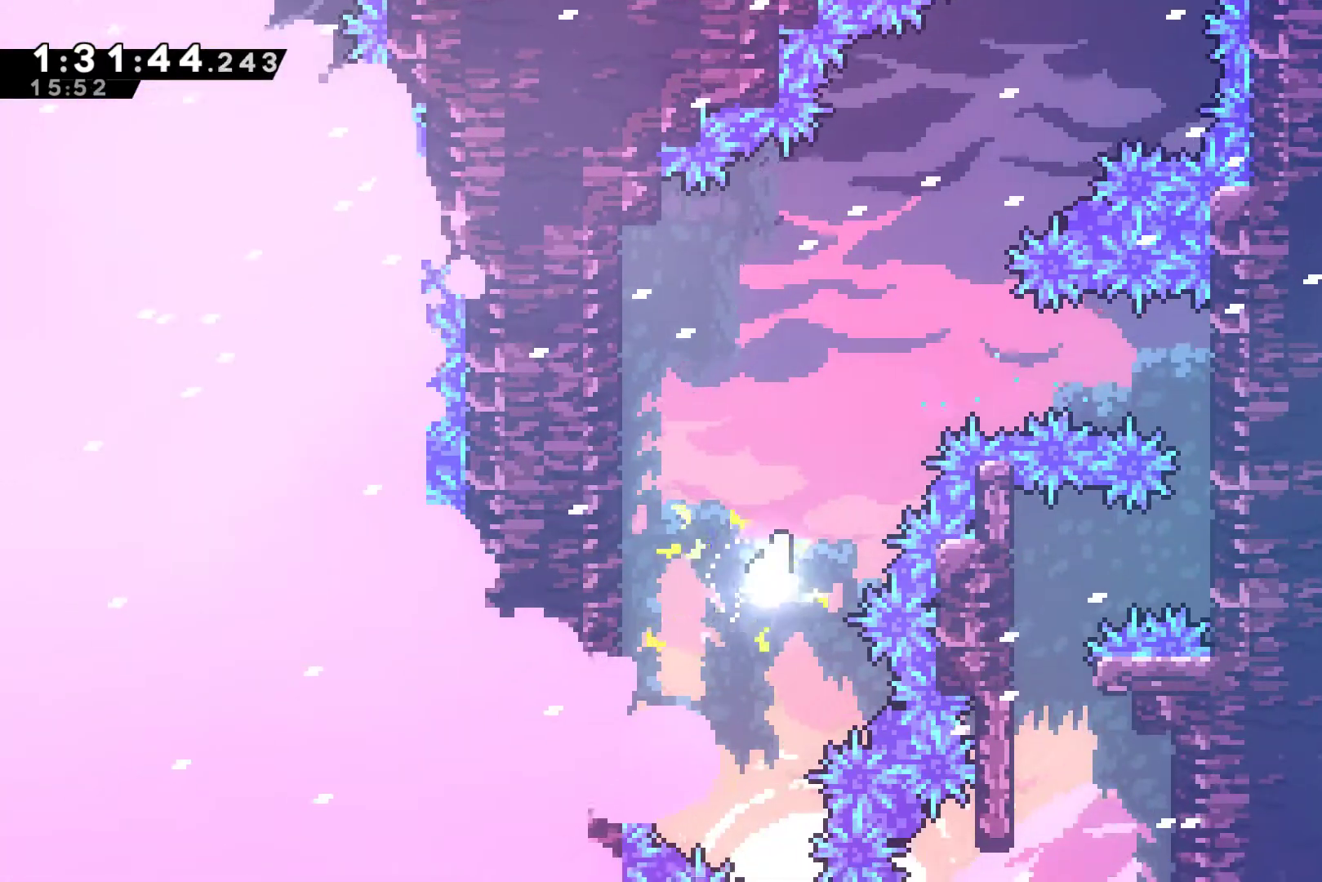
{"buttons": [], "left_stick": "up-right", "events": [[267, "left_stick", "up-right"]]}
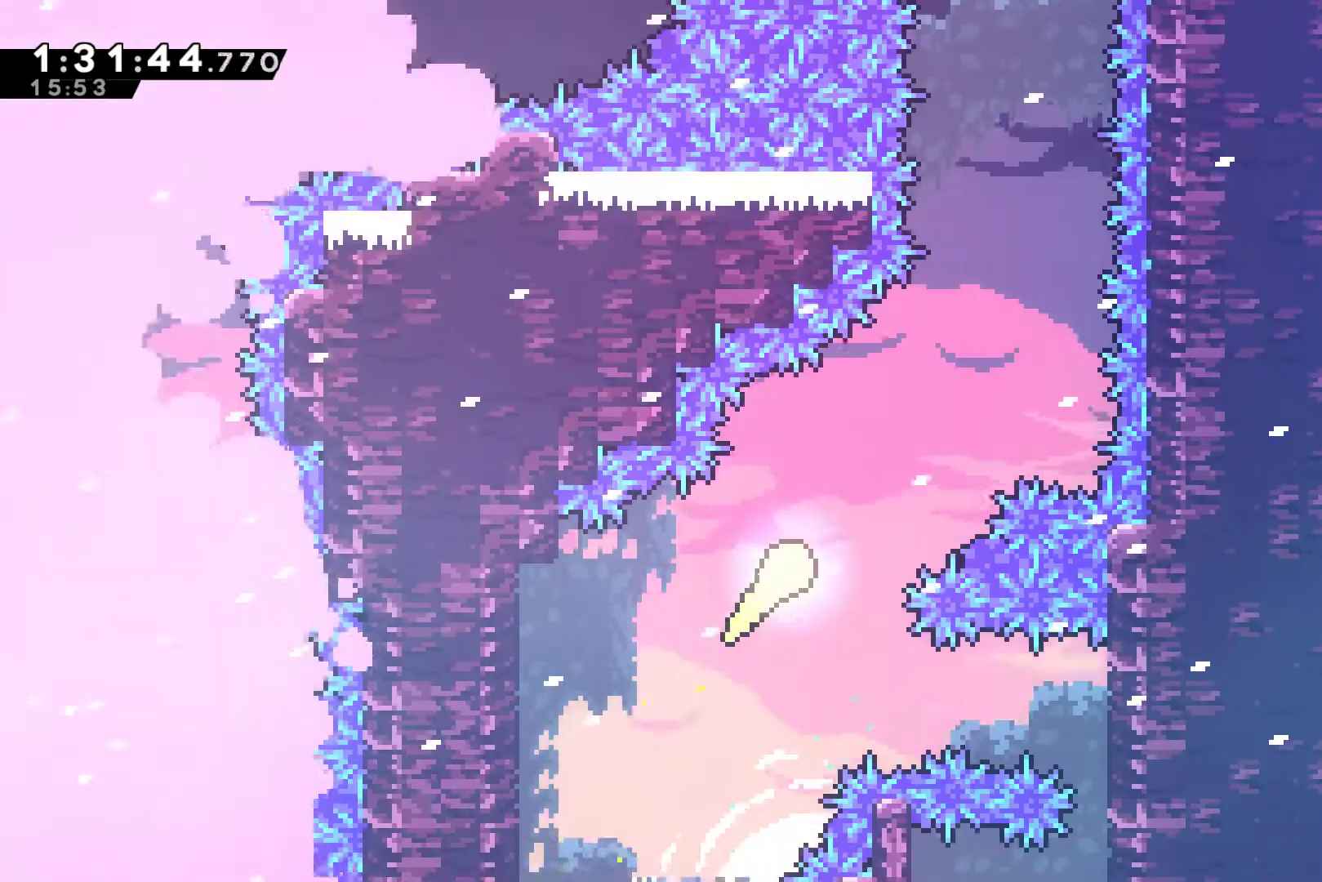
{"buttons": [], "left_stick": "up", "events": [[467, "left_stick", "up"]]}
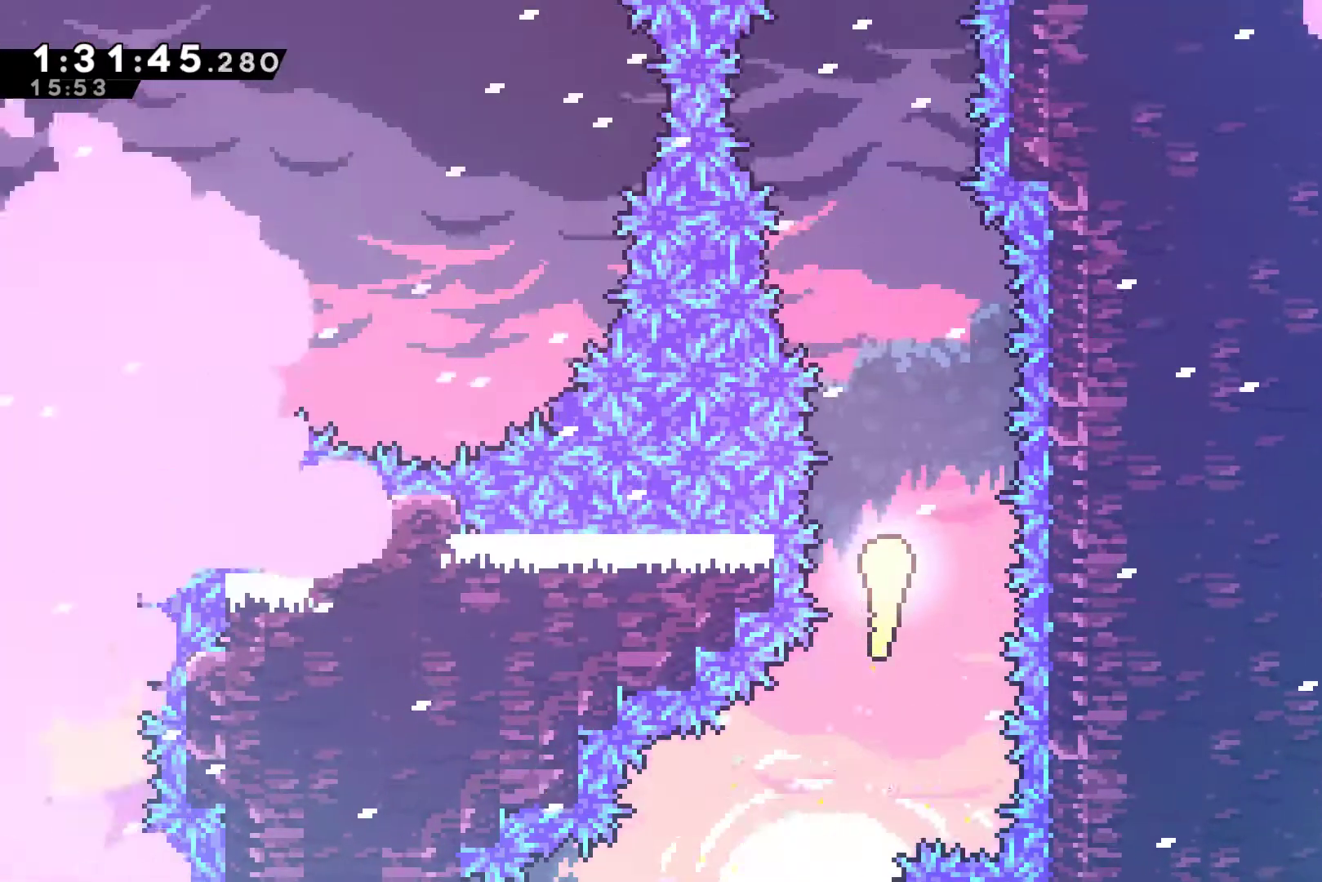
{"buttons": [], "left_stick": "up", "events": []}
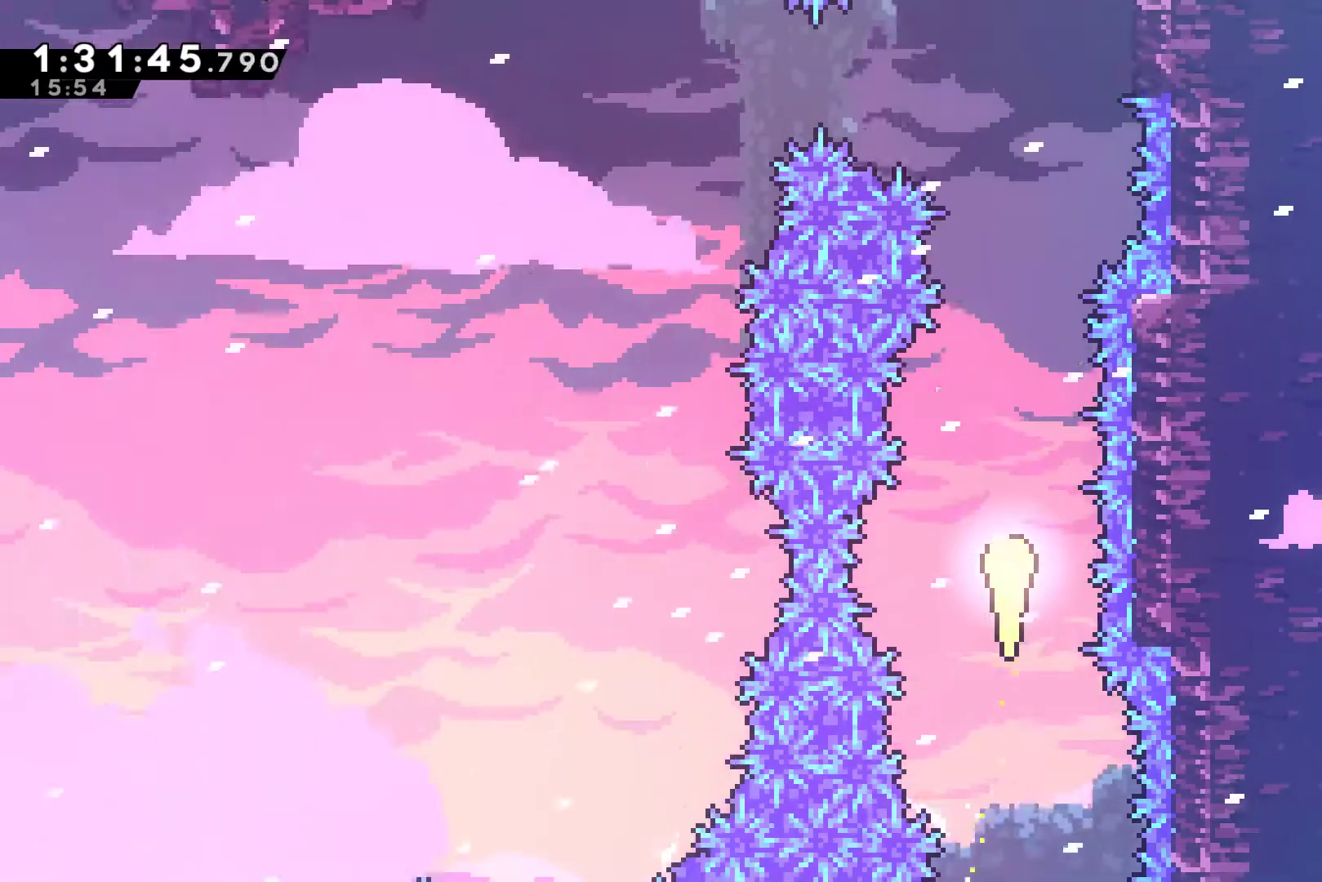
{"buttons": [], "left_stick": "left", "events": [[500, "left_stick", "left"]]}
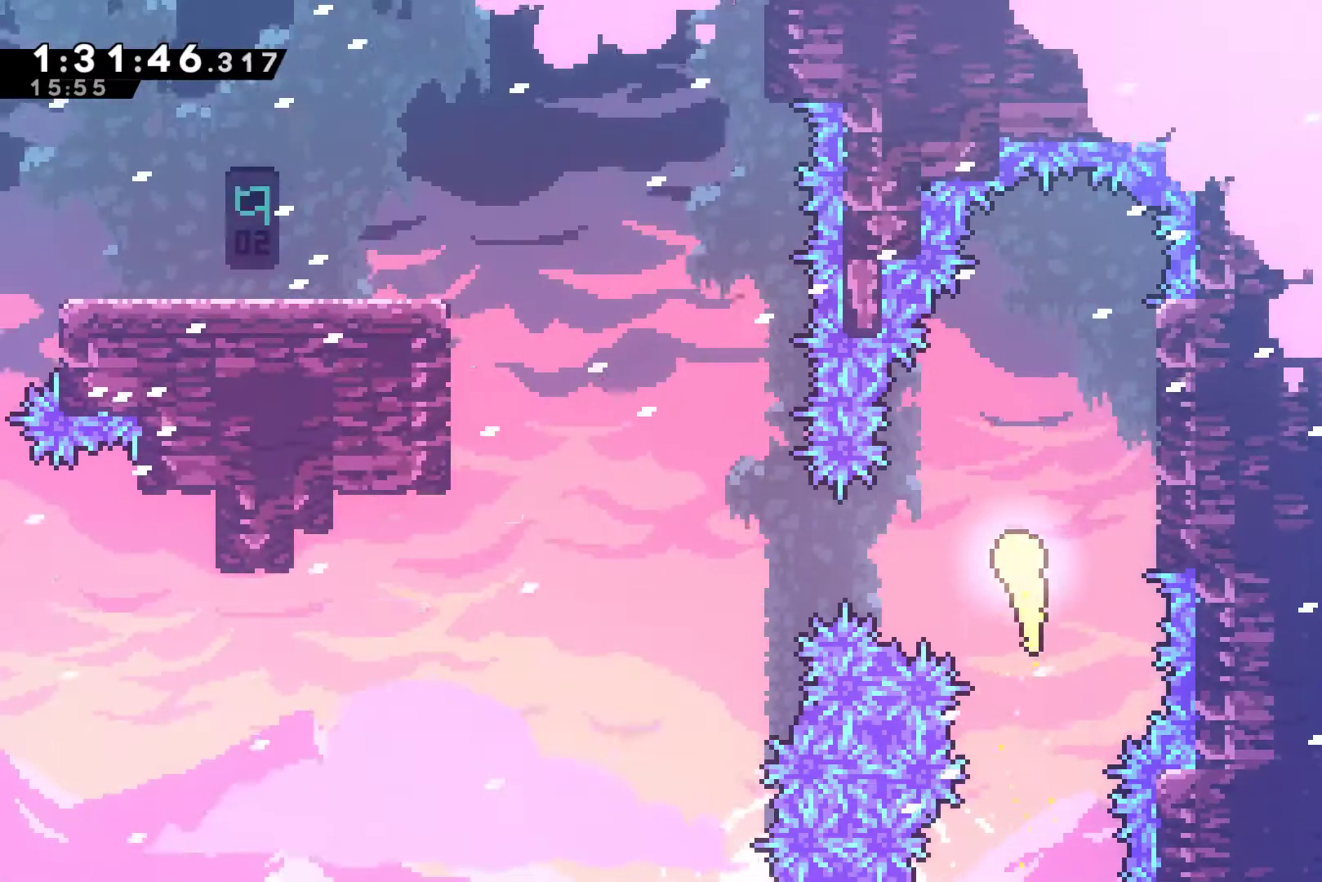
{"buttons": ["X"], "left_stick": "up-left", "events": [[33, "X", "down"], [233, "X", "up"], [333, "left_stick", "up-left"], [433, "X", "down"]]}
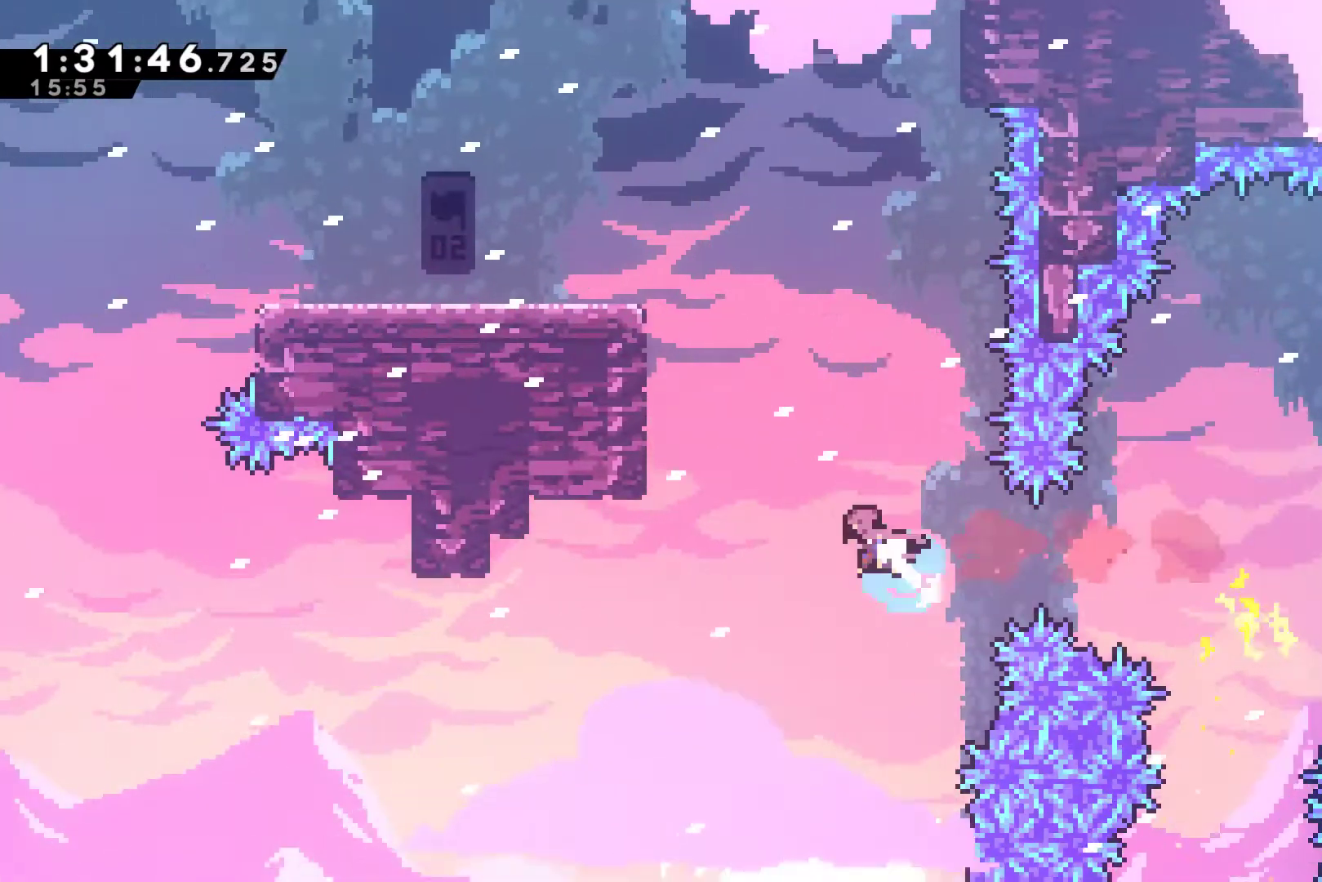
{"buttons": ["R1"], "left_stick": "up-left", "events": [[100, "R1", "down"], [100, "X", "up"], [367, "A", "down"], [500, "A", "up"]]}
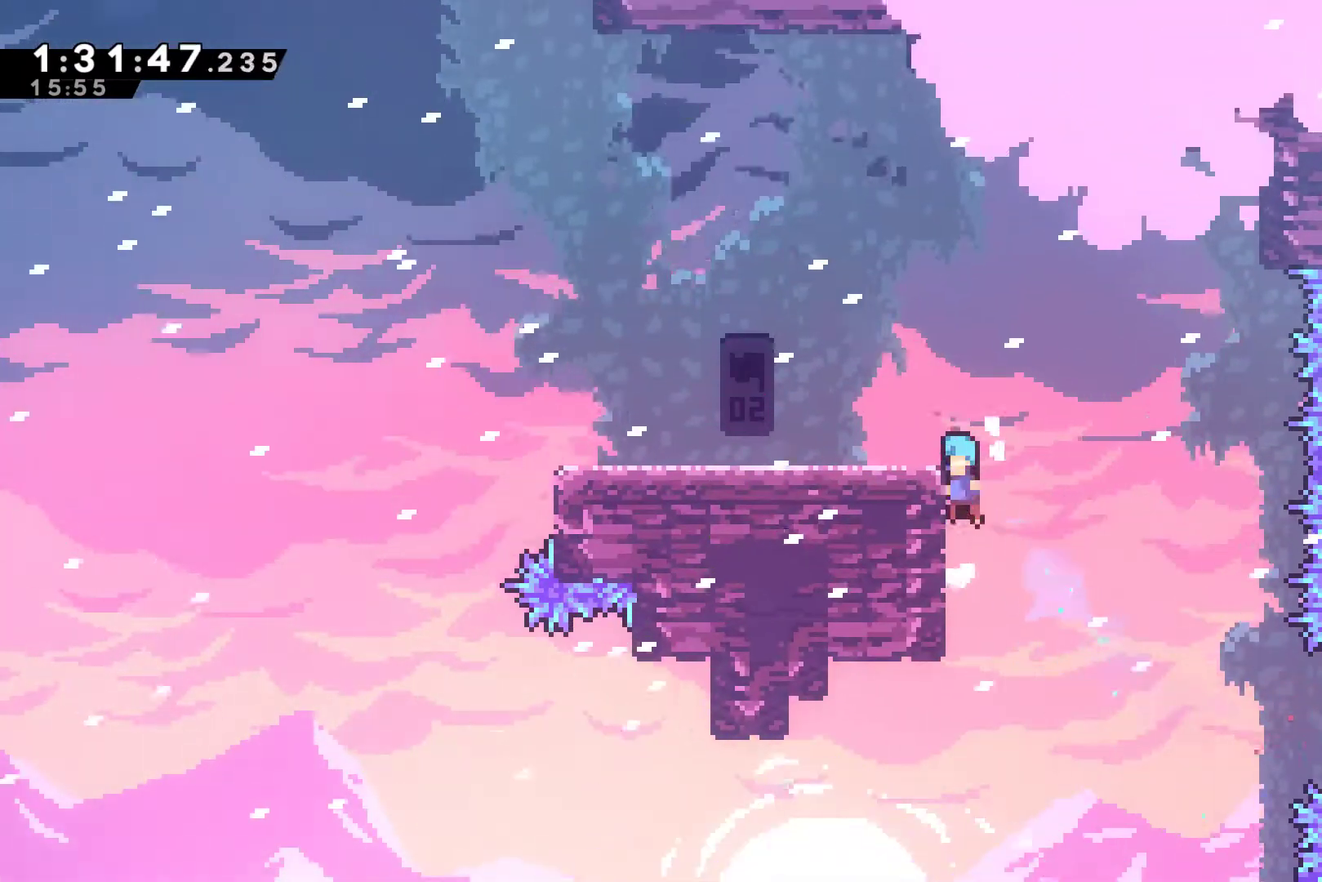
{"buttons": ["DPAD_UP", "DPAD_LEFT"], "left_stick": "center", "events": [[67, "A", "down"], [167, "left_stick", "left"], [233, "A", "up"], [333, "left_stick", "center"], [400, "DPAD_UP", "down"], [400, "R1", "up"], [433, "DPAD_LEFT", "down"], [433, "DPAD_UP", "up"], [467, "DPAD_UP", "down"]]}
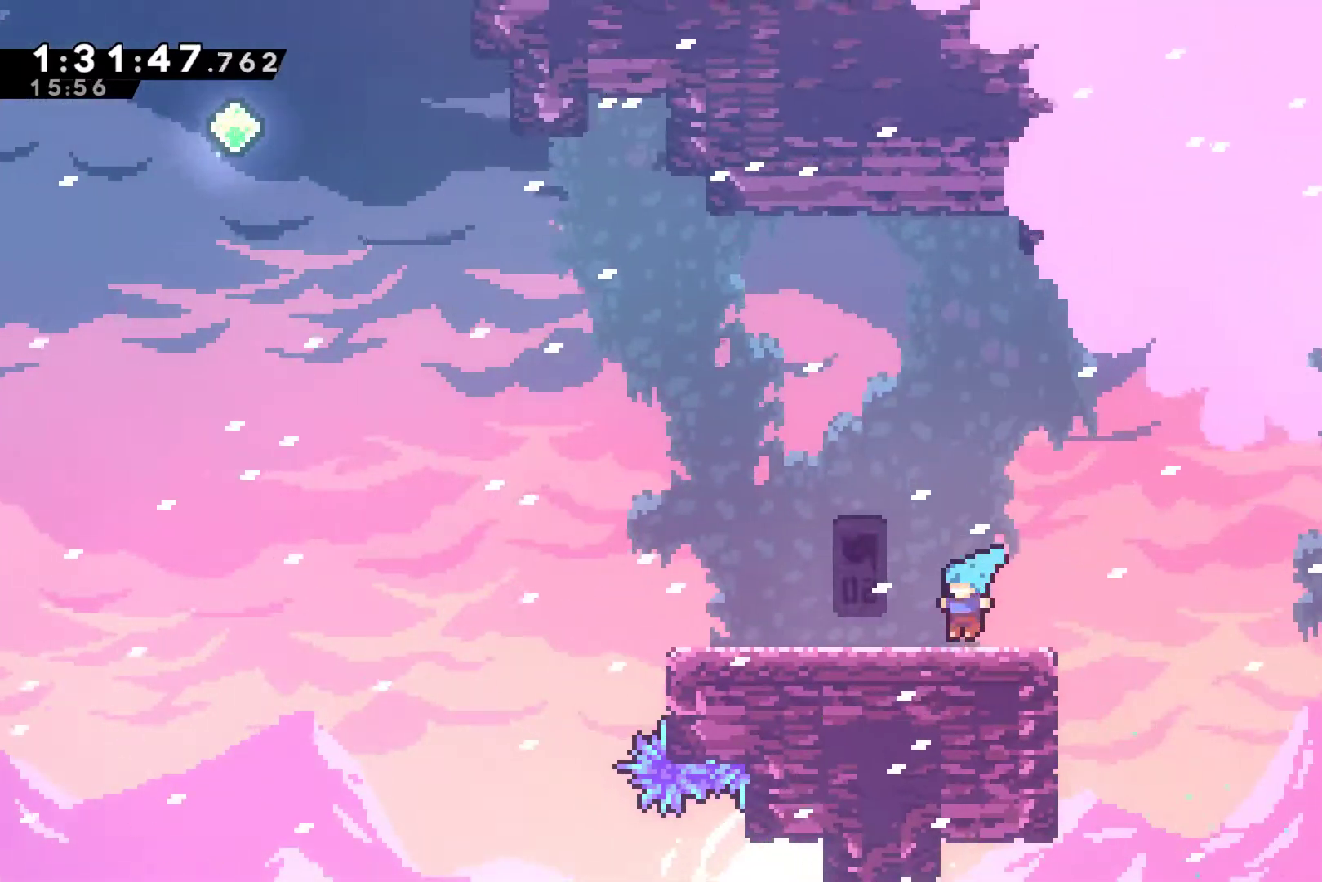
{"buttons": ["A", "DPAD_UP", "DPAD_LEFT"], "left_stick": "center", "events": [[400, "A", "down"]]}
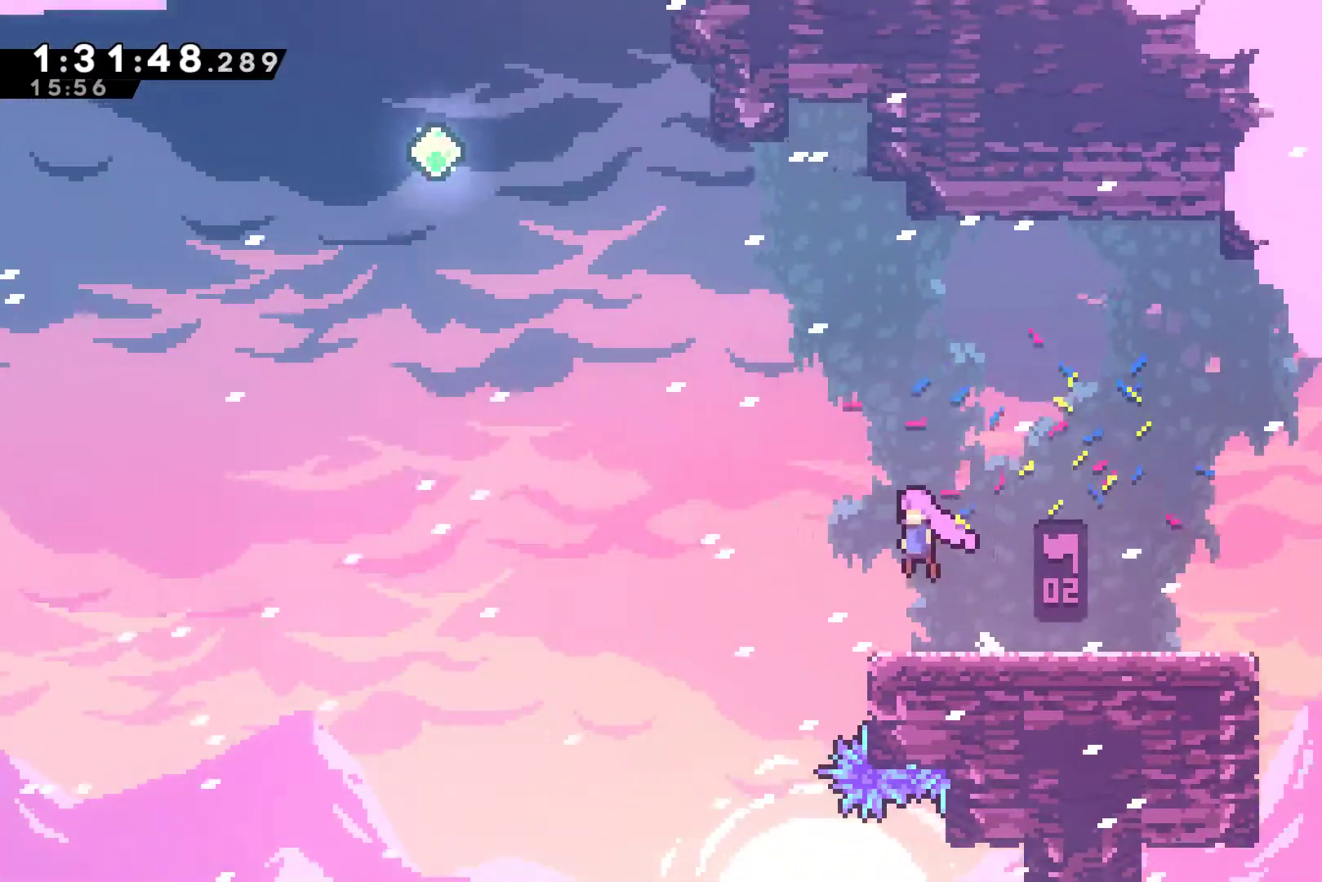
{"buttons": ["X", "DPAD_UP", "DPAD_LEFT"], "left_stick": "center", "events": [[100, "A", "up"], [167, "X", "down"], [367, "X", "up"], [500, "X", "down"]]}
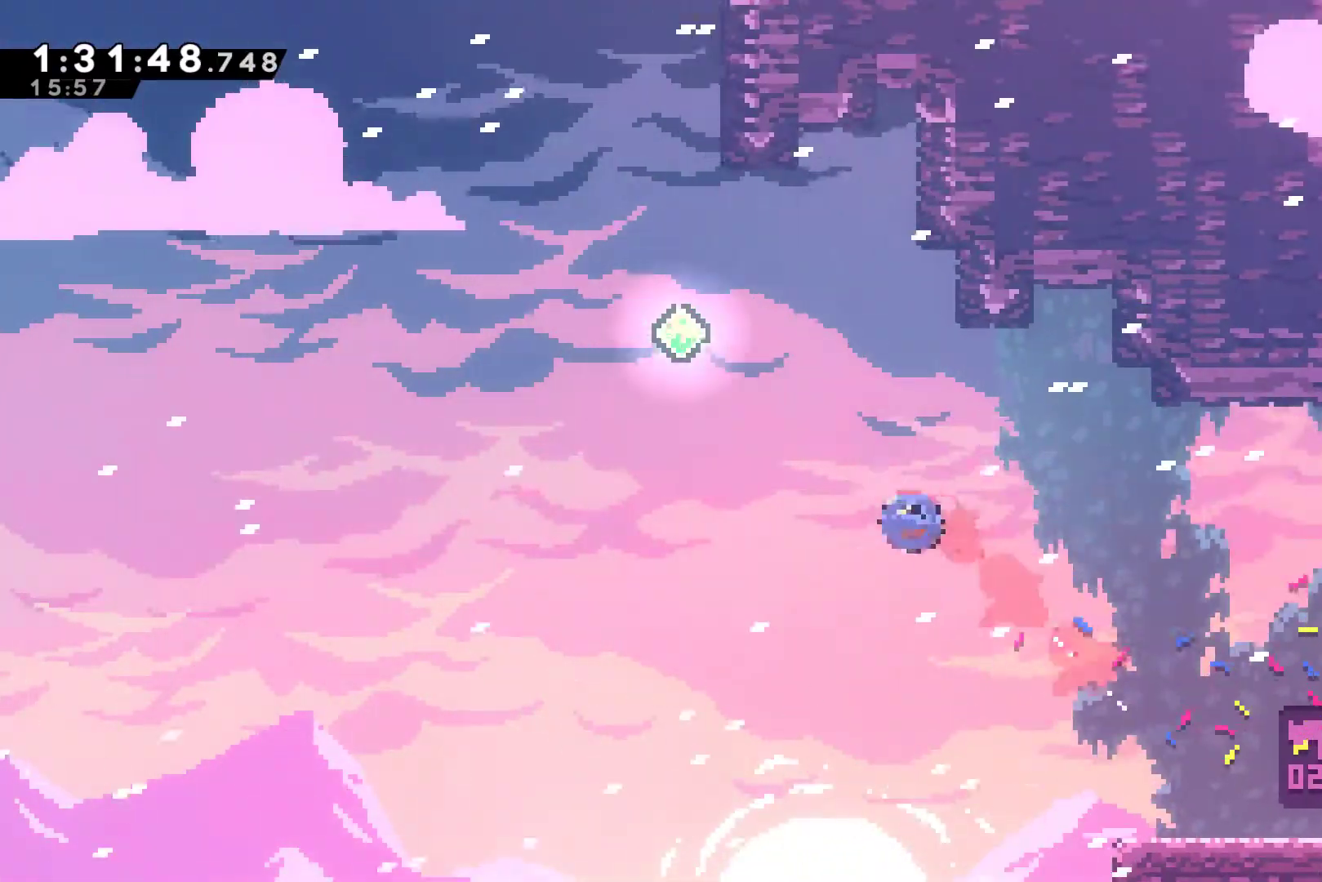
{"buttons": ["X", "DPAD_UP"], "left_stick": "center", "events": [[333, "X", "up"], [400, "DPAD_LEFT", "up"], [433, "X", "down"]]}